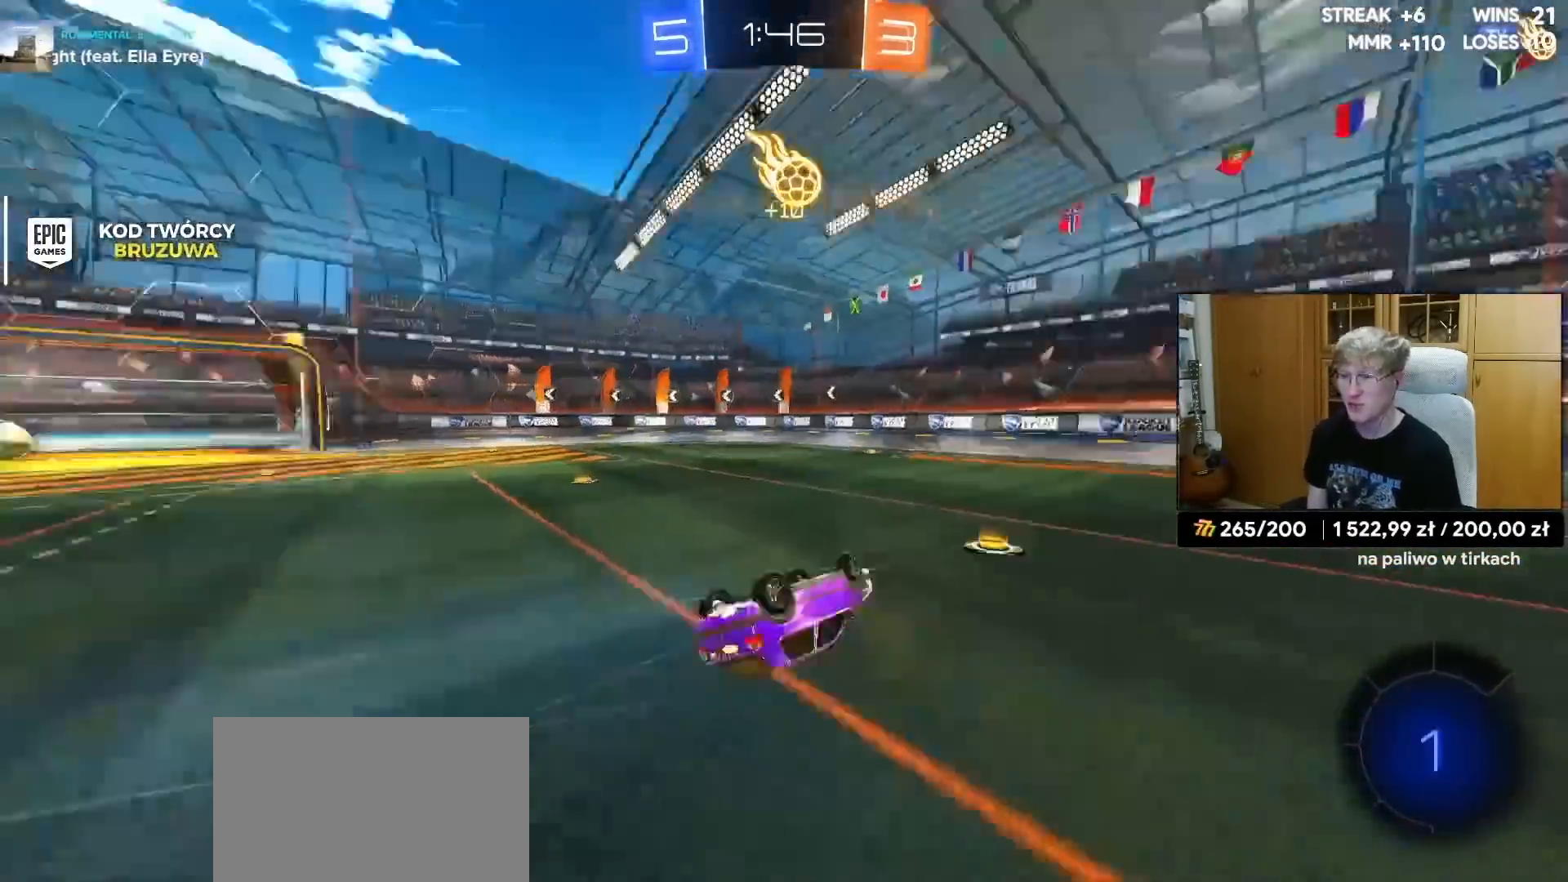
Gameplay with a controller (PlayStation layout); each line is a JSON object with the inputs held at the frame after it. "events" lists button and stick changes between this image and that frame as [ms after this image, input, new state], when the widget could be followed in between.
{"buttons": ["R2"], "left_stick": "center", "right_stick": "center", "events": [[17, "TRIANGLE", "up"], [250, "TRIANGLE", "down"], [333, "TRIANGLE", "up"], [367, "L1", "up"], [450, "left_stick", "center"]]}
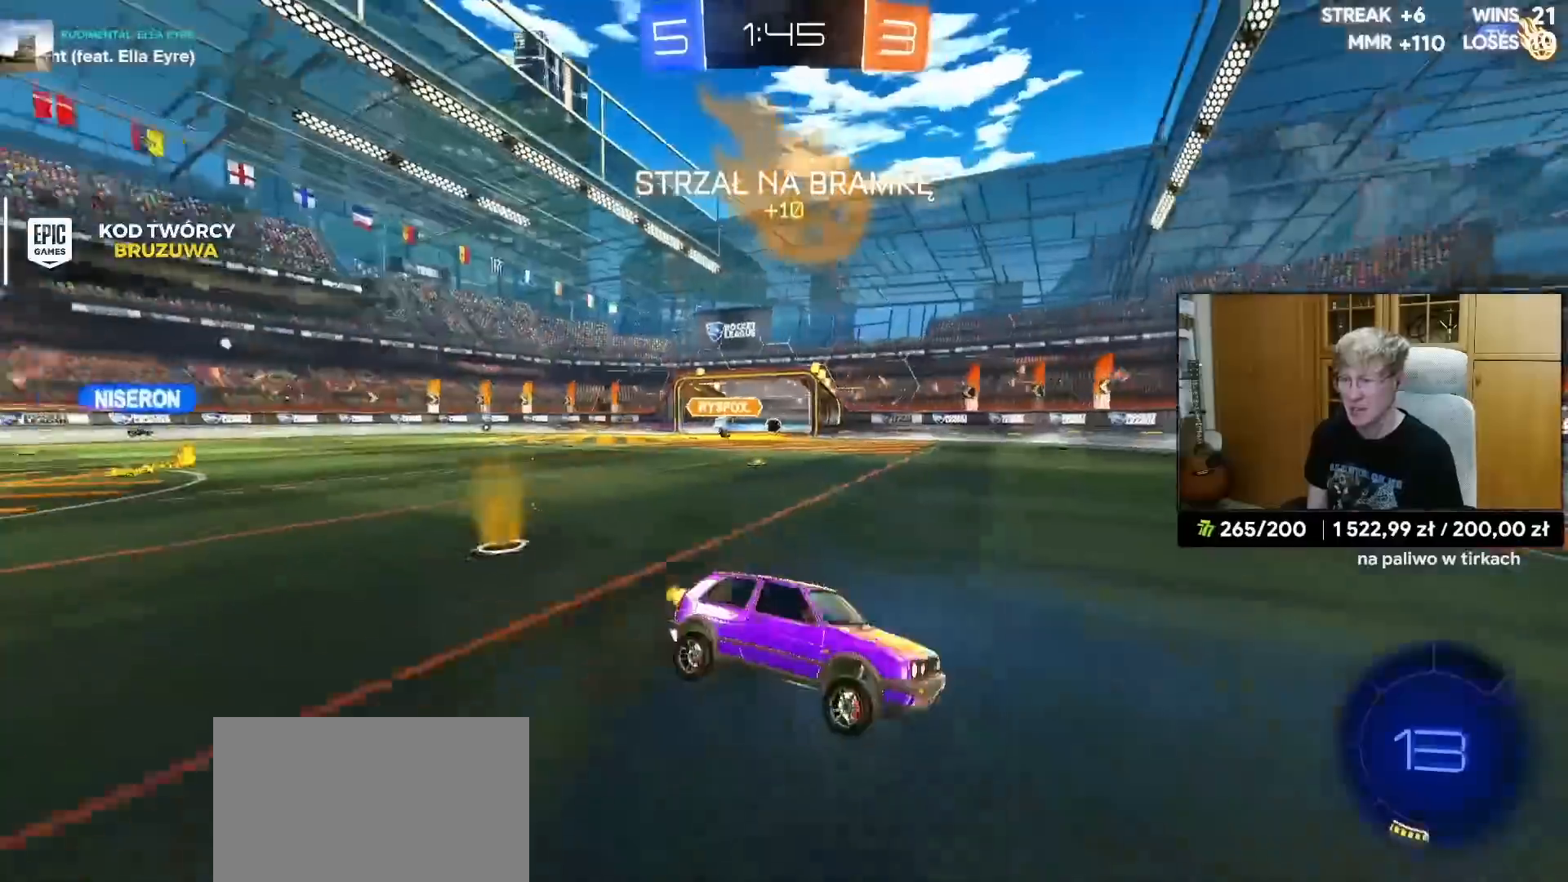
{"buttons": ["R2"], "left_stick": "right", "right_stick": "center", "events": [[217, "left_stick", "right"]]}
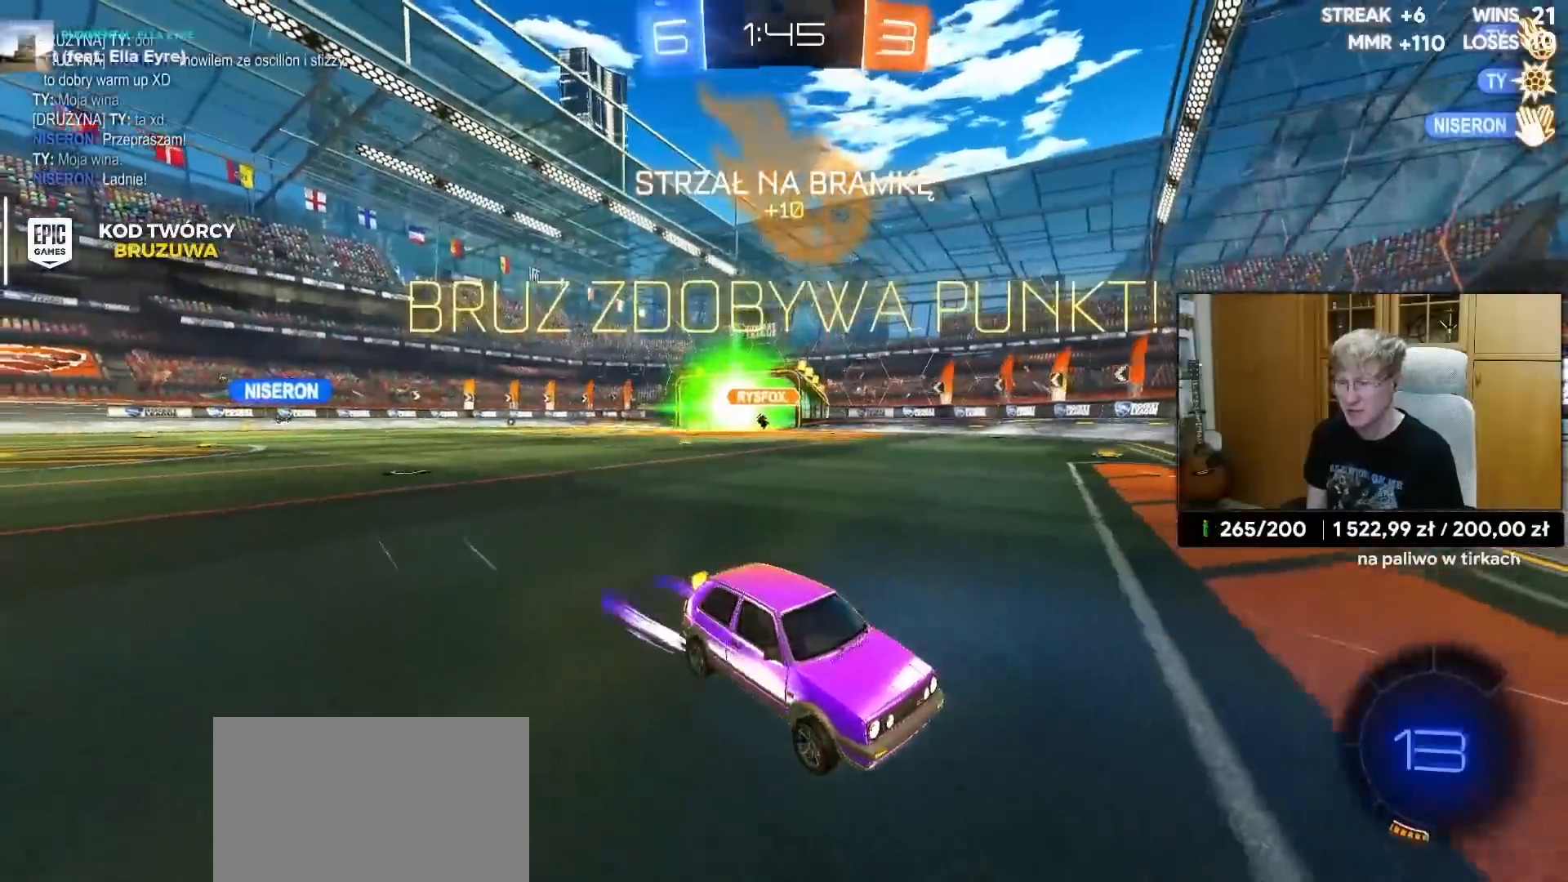
{"buttons": ["R2"], "left_stick": "right", "right_stick": "center", "events": [[33, "TRIANGLE", "down"], [200, "TRIANGLE", "up"], [300, "L1", "down"], [400, "L1", "up"]]}
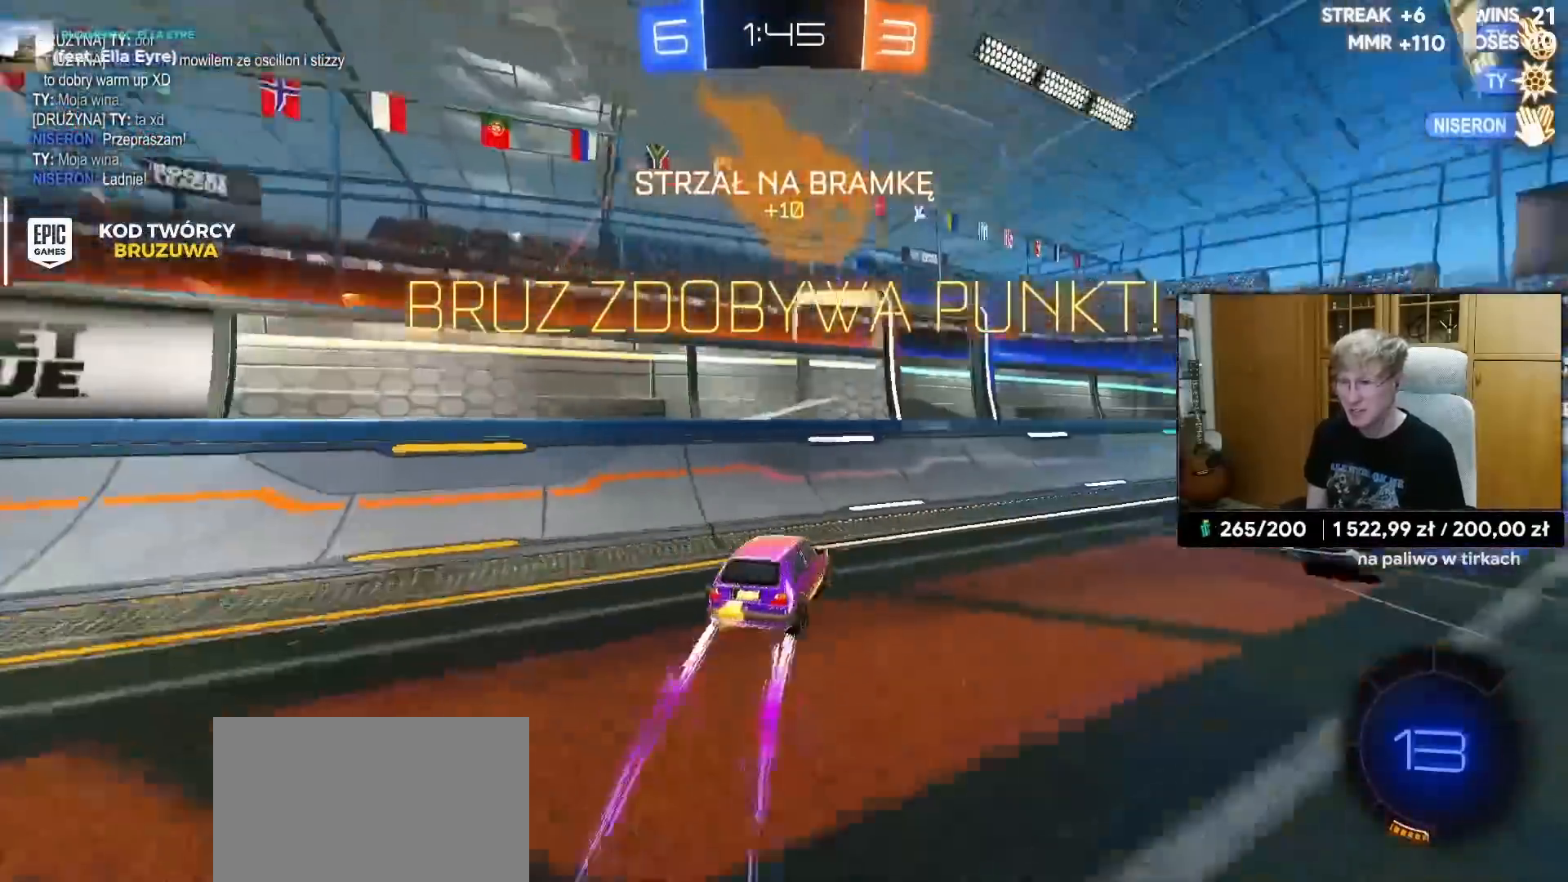
{"buttons": ["R2"], "left_stick": "left", "right_stick": "center", "events": [[167, "left_stick", "center"], [233, "left_stick", "left"]]}
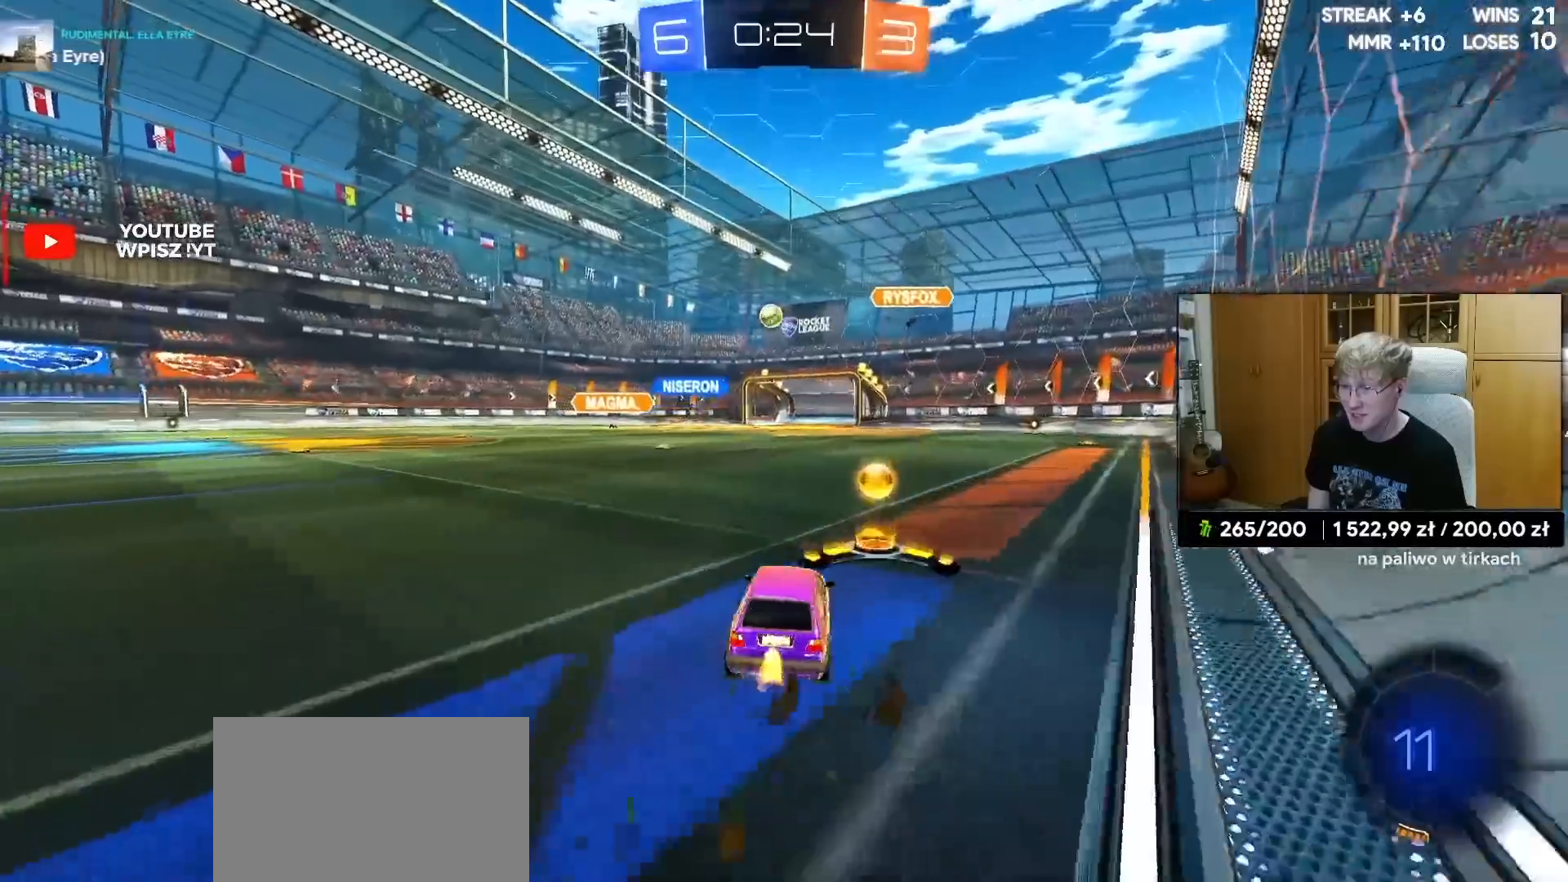
{"buttons": ["R1", "R2"], "left_stick": "center", "right_stick": "center", "events": [[217, "L2", "down"], [217, "R2", "up"], [250, "left_stick", "center"], [300, "left_stick", "right"], [317, "R2", "down"], [383, "L2", "up"], [417, "left_stick", "center"], [450, "R1", "down"]]}
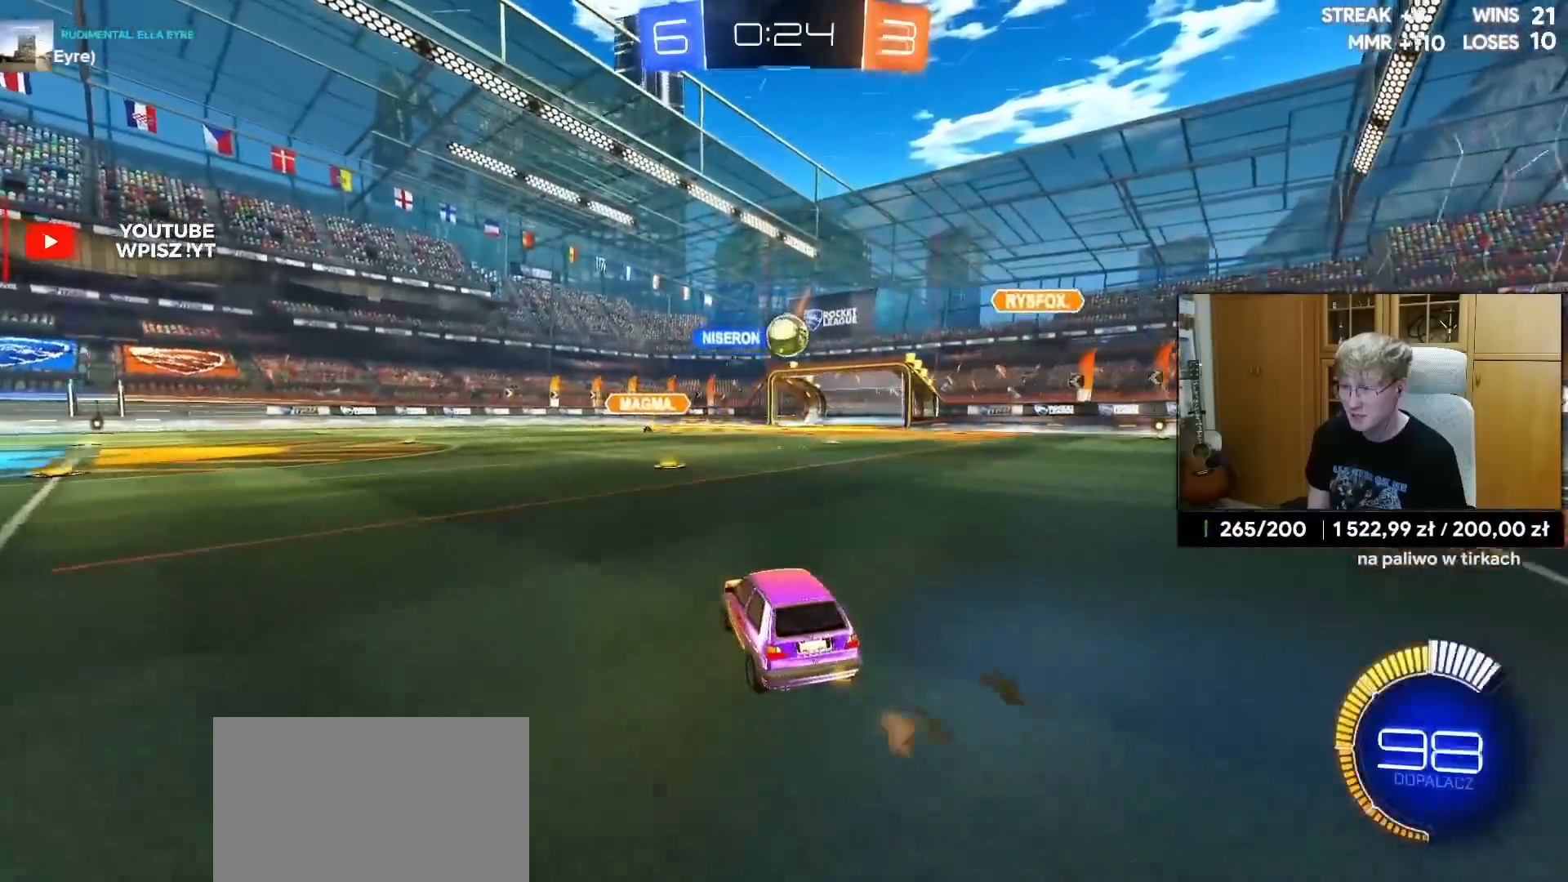
{"buttons": ["CROSS", "L1", "R1", "L3"], "left_stick": "up-left", "right_stick": "center", "events": [[67, "left_stick", "up-right"], [200, "left_stick", "down-right"], [217, "CROSS", "down"], [250, "R2", "up"], [267, "left_stick", "down-left"], [417, "CROSS", "up"], [467, "left_stick", "up-left"], [483, "L1", "down"], [483, "L3", "down"], [500, "CROSS", "down"]]}
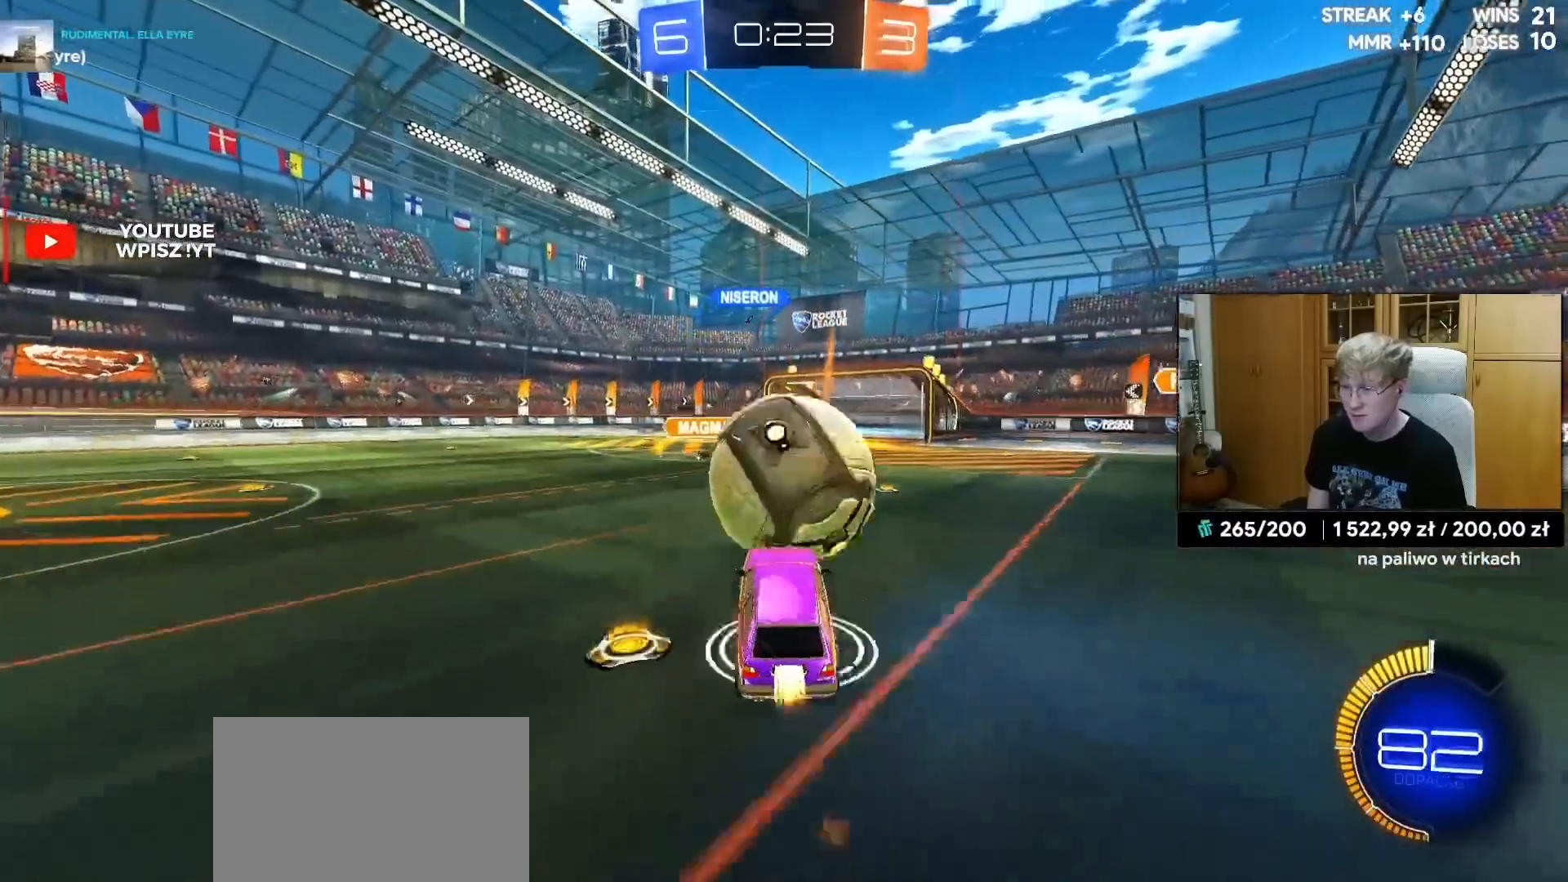
{"buttons": ["L1"], "left_stick": "left", "right_stick": "center", "events": [[100, "CROSS", "up"], [100, "left_stick", "down-left"], [150, "left_stick", "down"], [317, "L3", "up"], [350, "R1", "up"], [483, "left_stick", "left"]]}
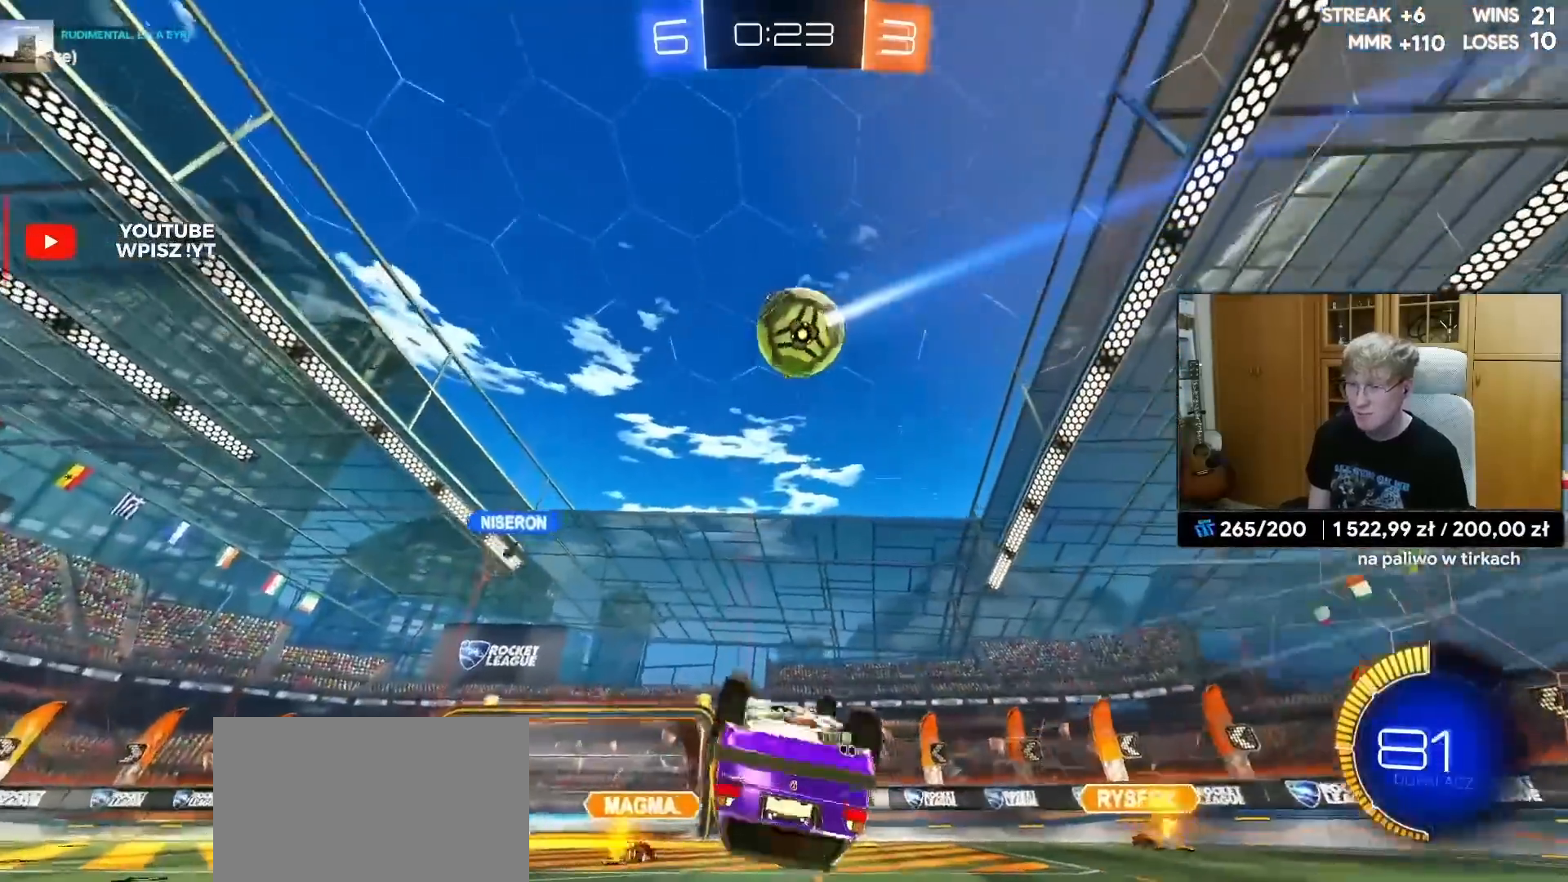
{"buttons": [], "left_stick": "center", "right_stick": "center", "events": [[367, "left_stick", "center"], [383, "L1", "up"]]}
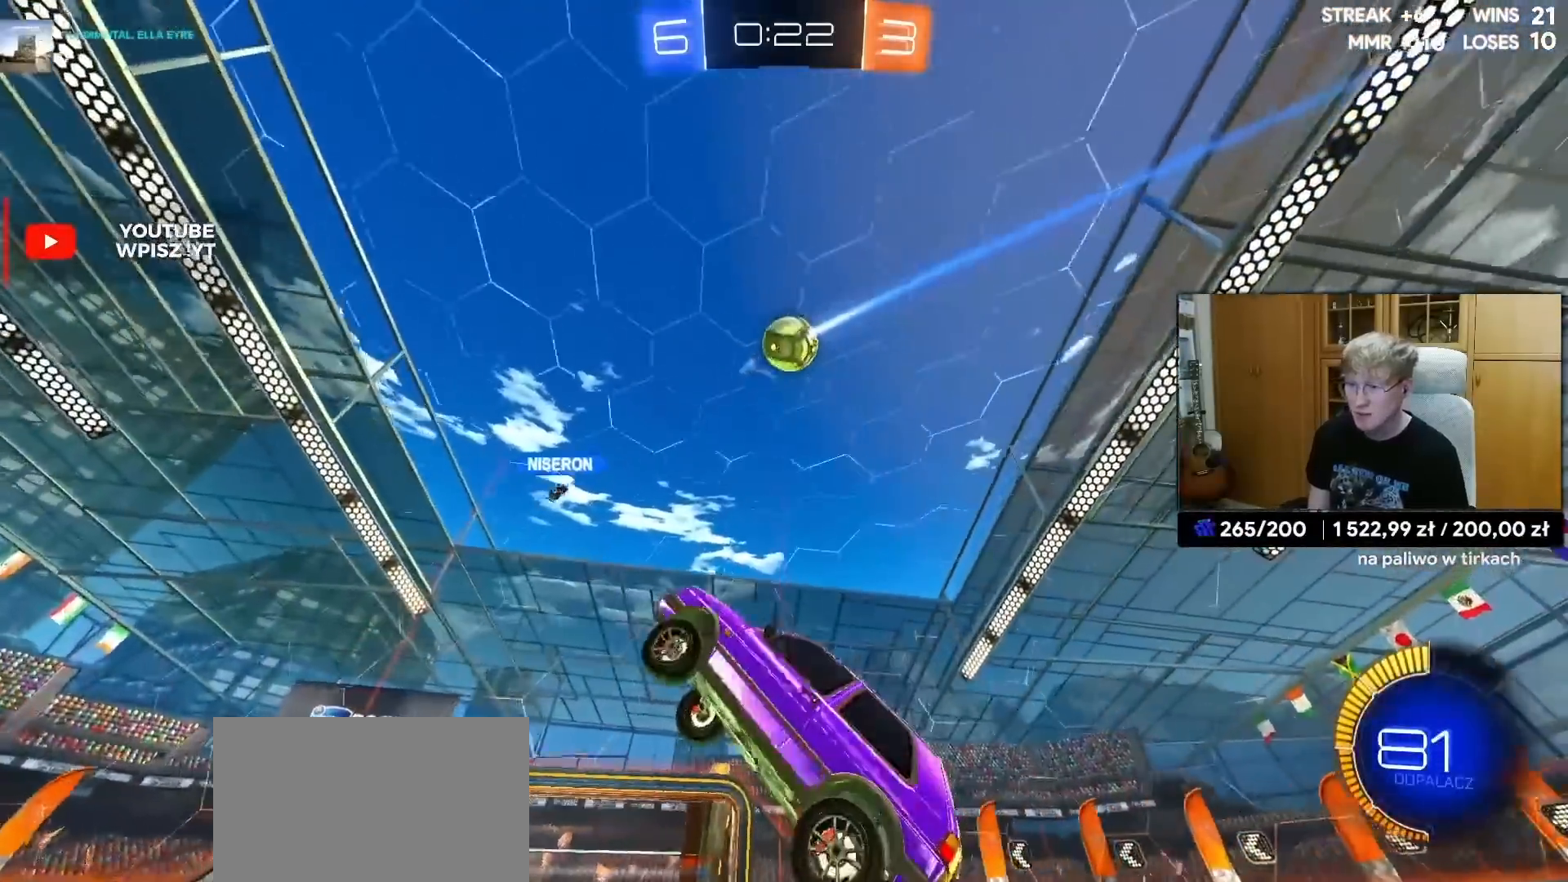
{"buttons": ["L2"], "left_stick": "center", "right_stick": "center", "events": [[350, "L2", "down"]]}
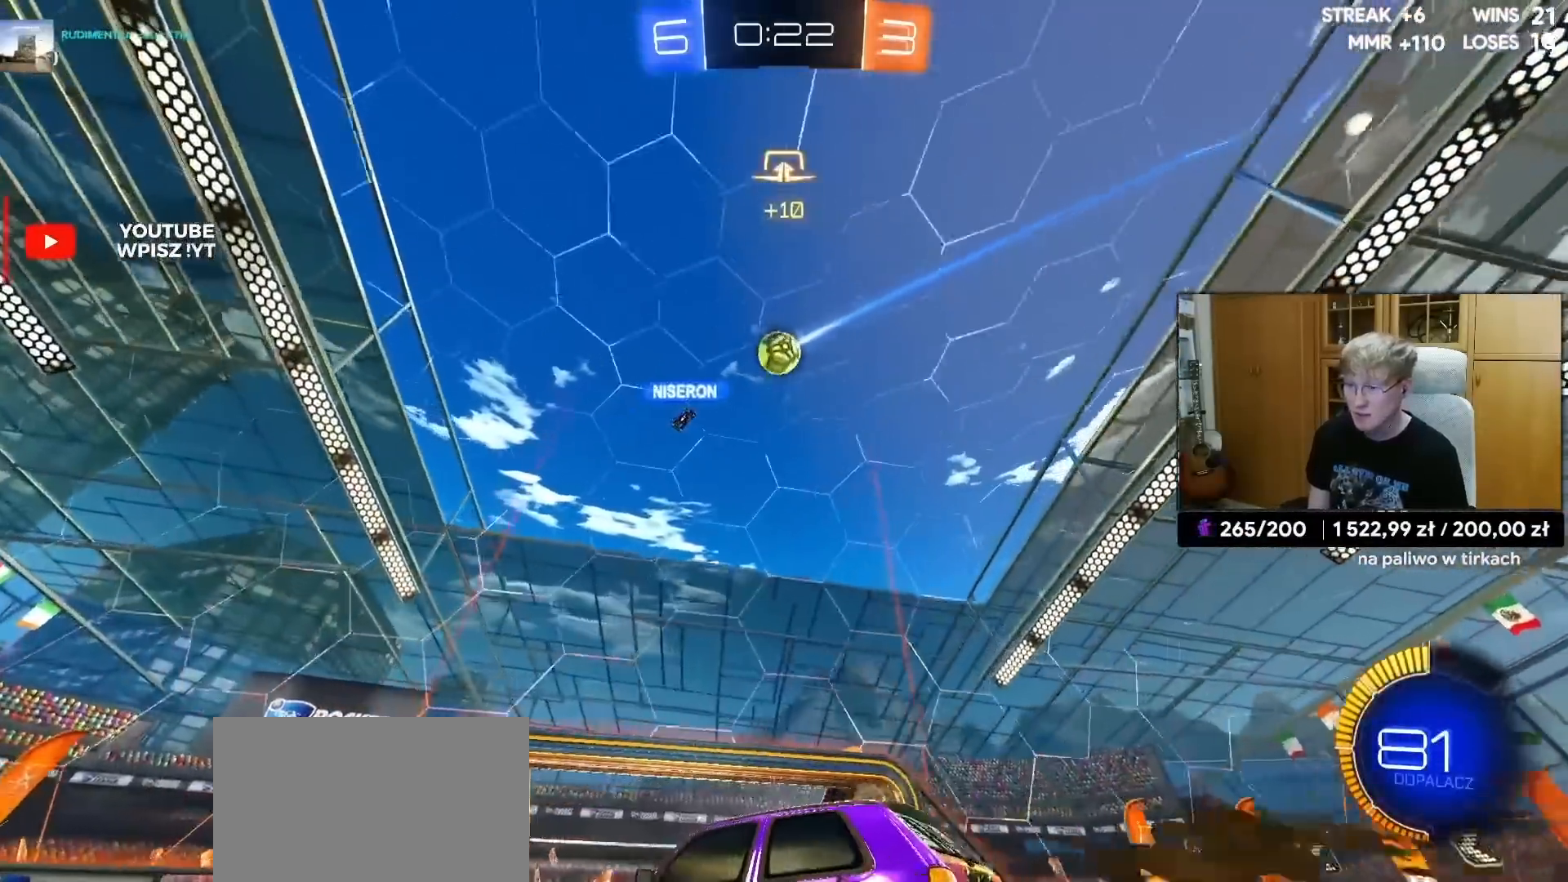
{"buttons": ["R2"], "left_stick": "left", "right_stick": "center", "events": [[117, "L2", "up"], [117, "R2", "down"], [217, "left_stick", "left"]]}
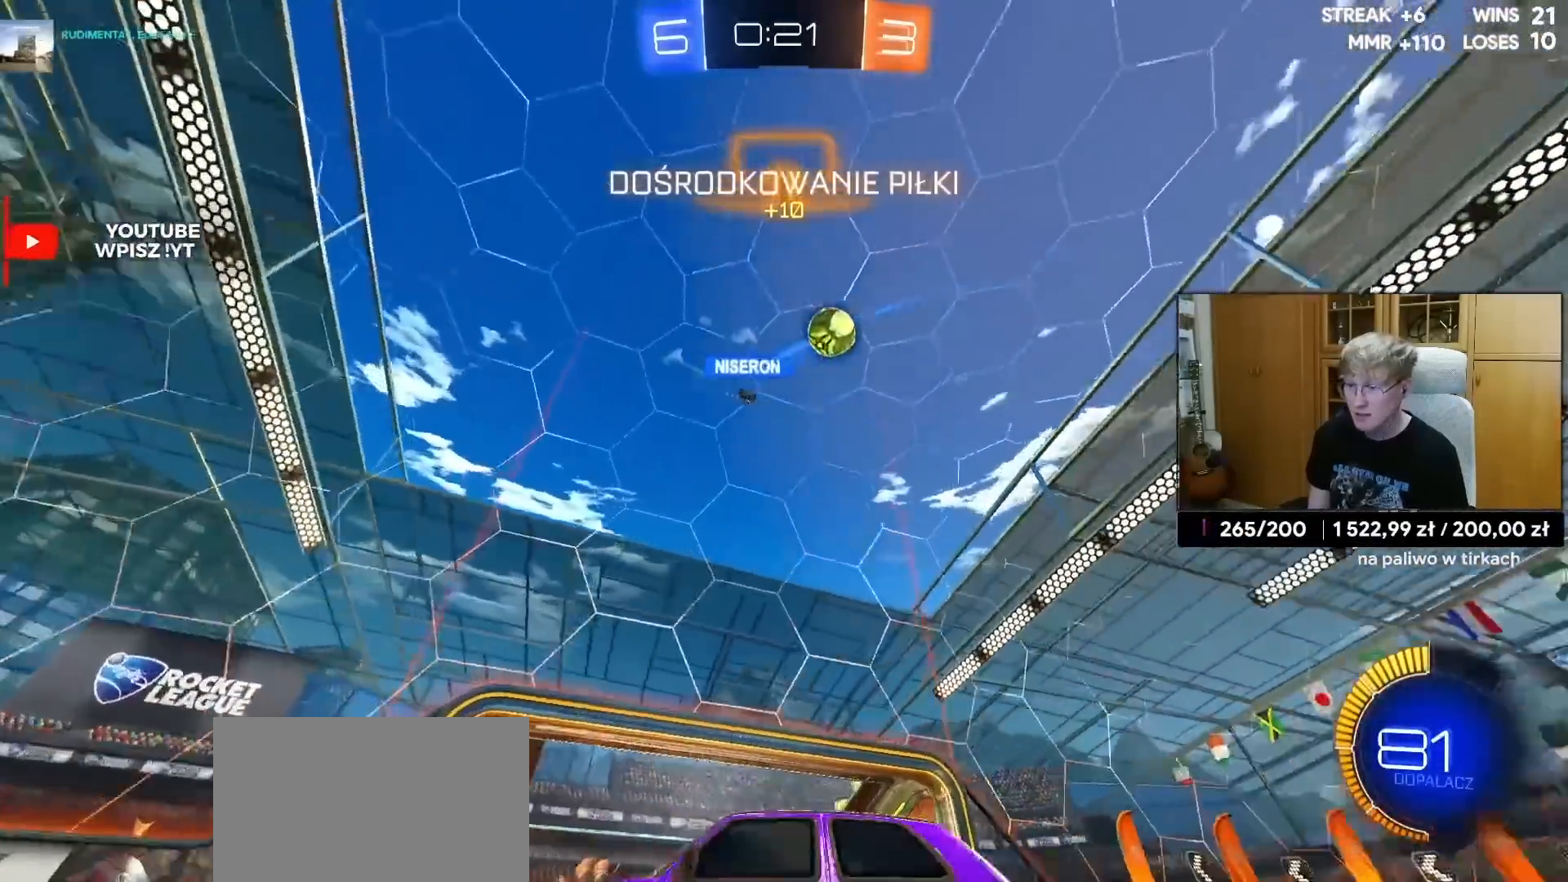
{"buttons": ["R1", "R2"], "left_stick": "left", "right_stick": "center", "events": [[117, "L1", "down"], [233, "L1", "up"], [383, "R1", "down"]]}
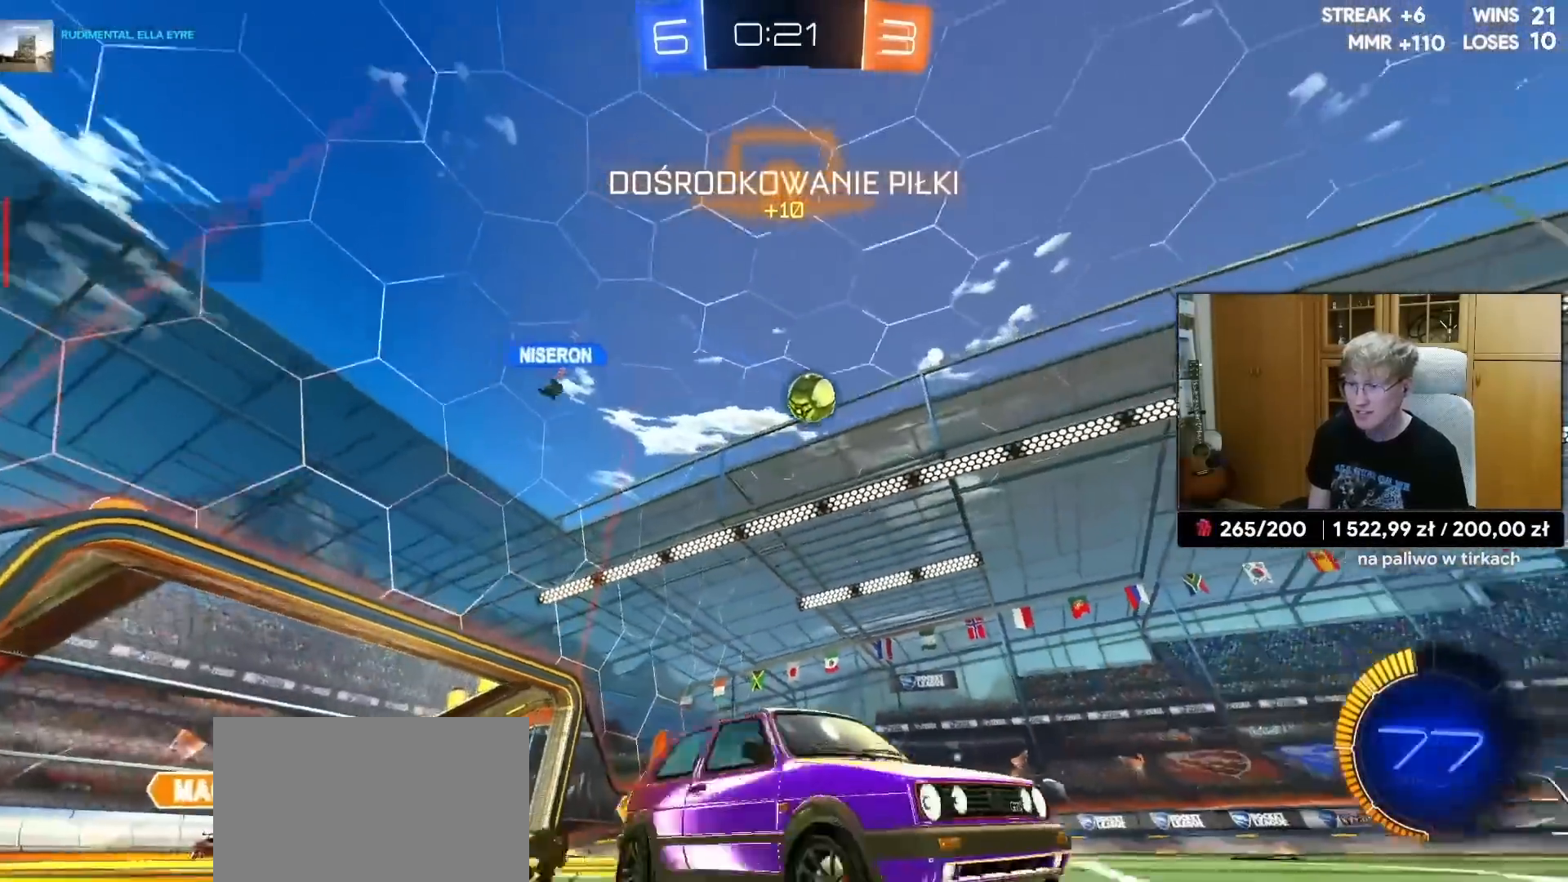
{"buttons": ["R1", "R2"], "left_stick": "center", "right_stick": "center", "events": [[300, "left_stick", "center"]]}
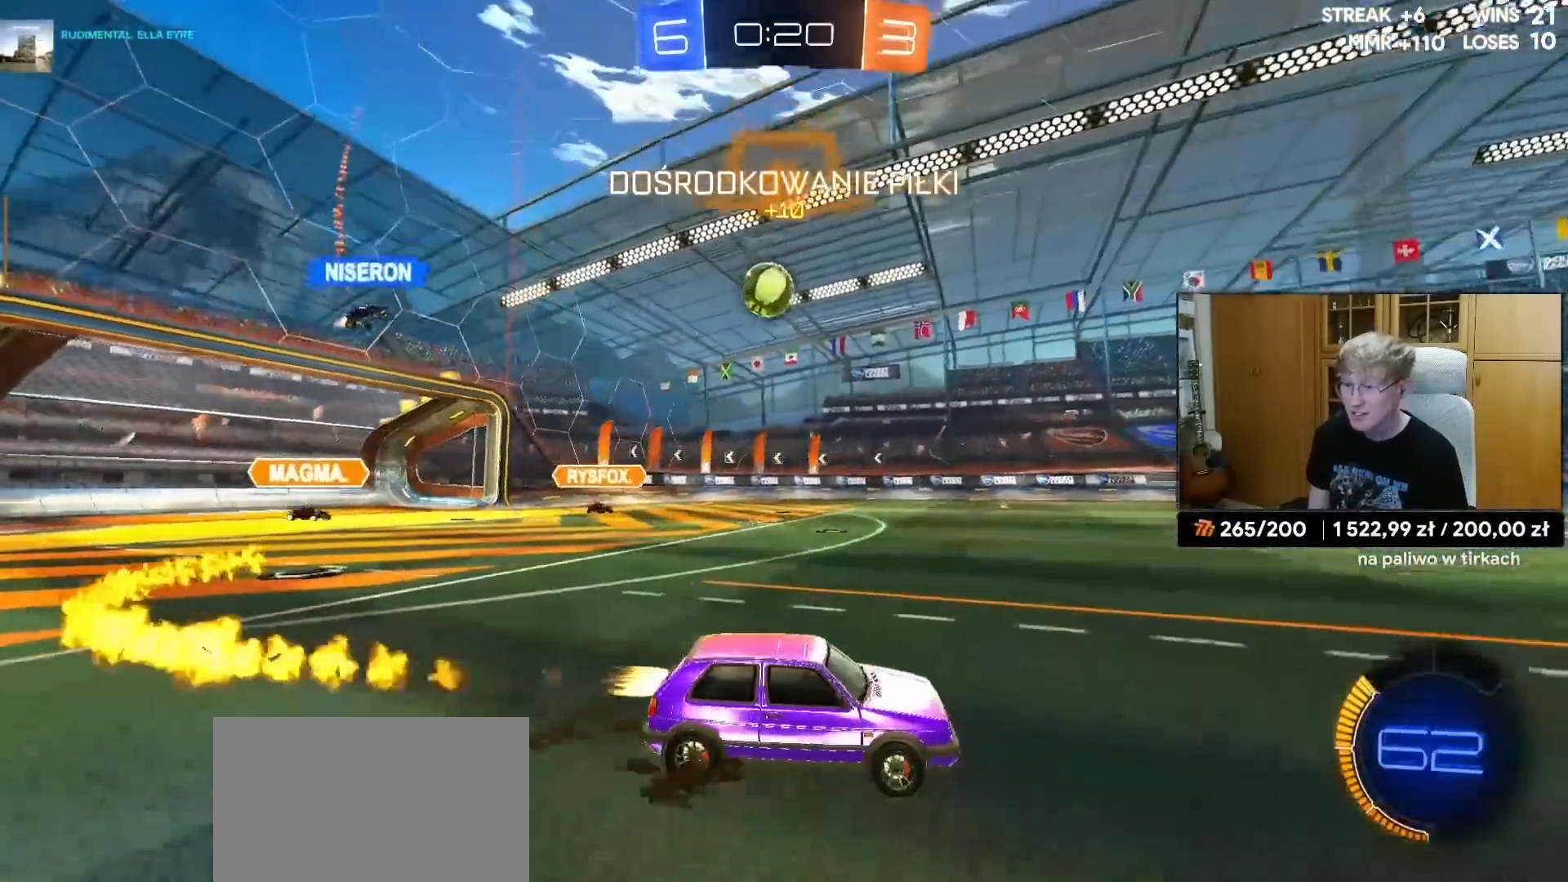
{"buttons": ["CROSS", "R2"], "left_stick": "up", "right_stick": "center", "events": [[117, "R1", "up"], [267, "left_stick", "right"], [283, "R1", "down"], [367, "left_stick", "center"], [417, "R1", "up"], [417, "left_stick", "up"], [467, "CROSS", "down"]]}
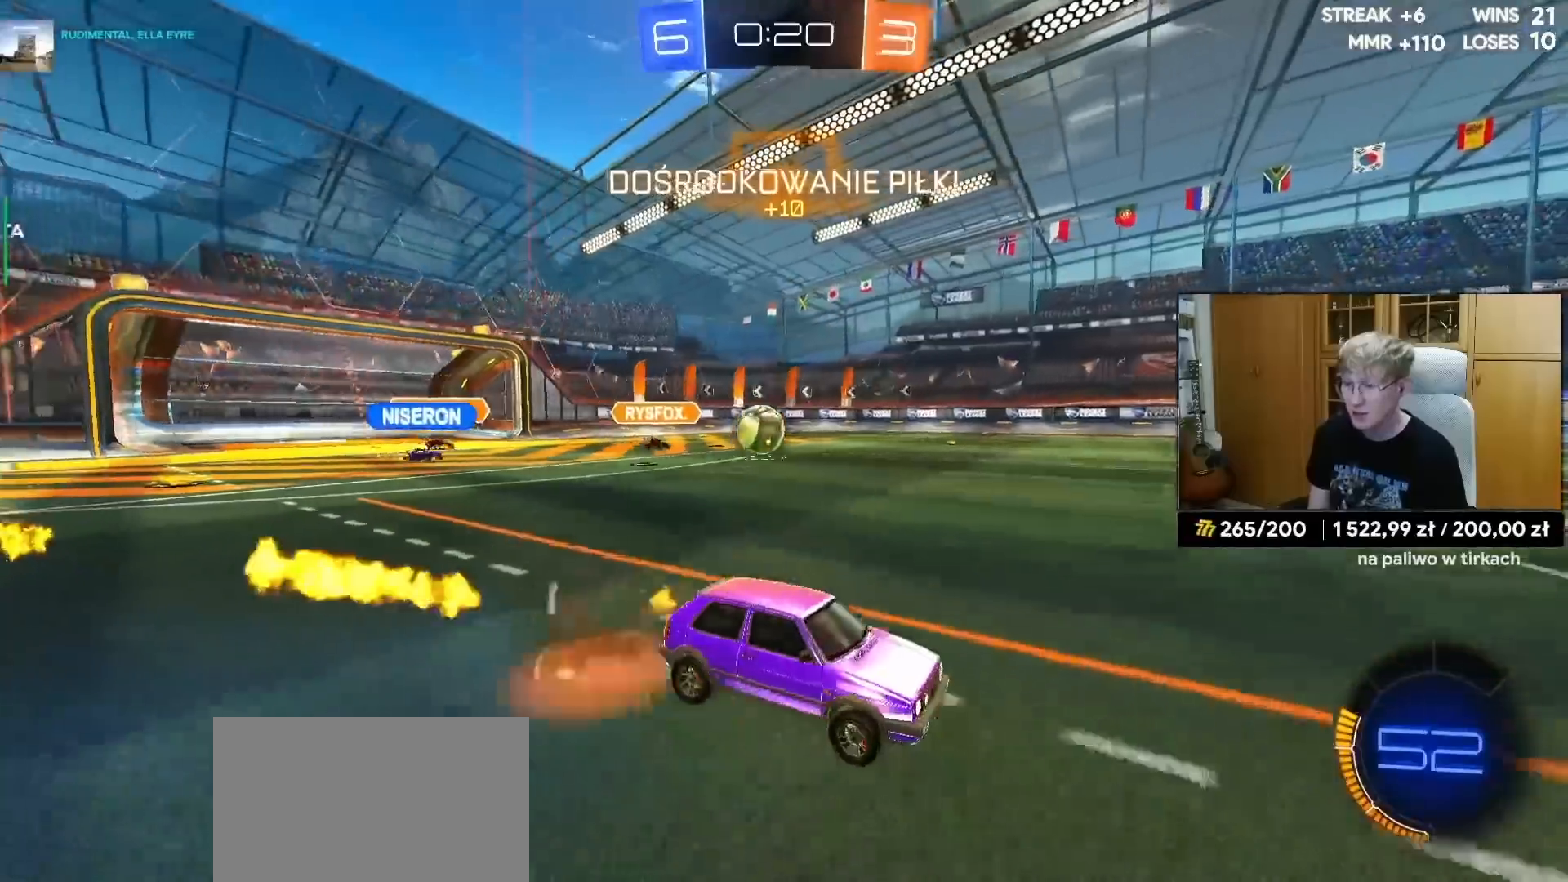
{"buttons": ["R2"], "left_stick": "center", "right_stick": "center", "events": [[50, "CROSS", "up"], [83, "CROSS", "down"], [183, "CROSS", "up"], [217, "left_stick", "center"]]}
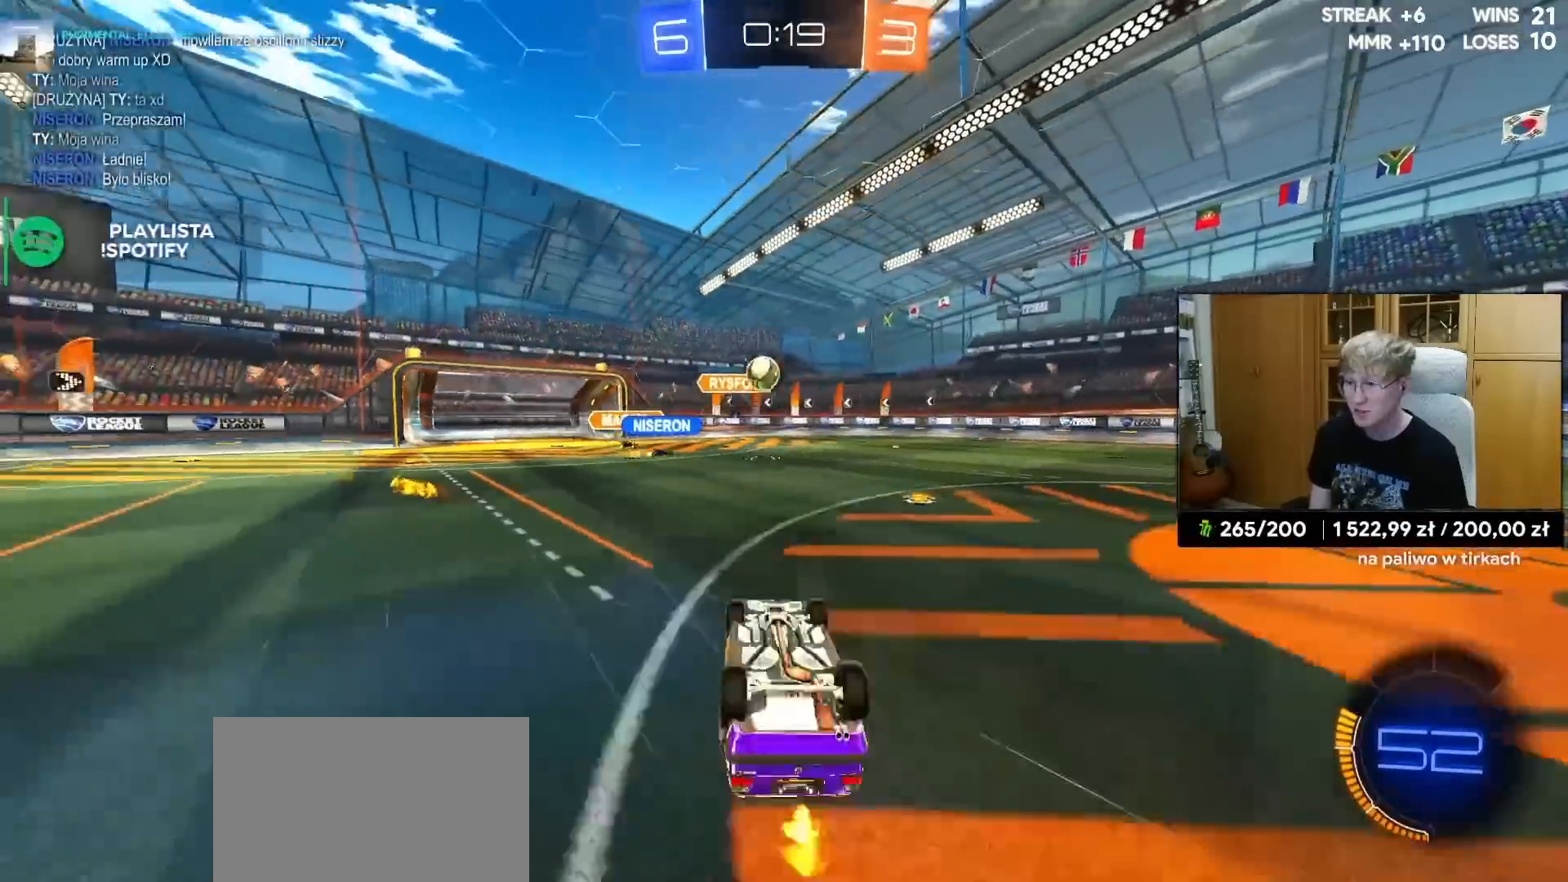
{"buttons": ["R2"], "left_stick": "center", "right_stick": "center", "events": []}
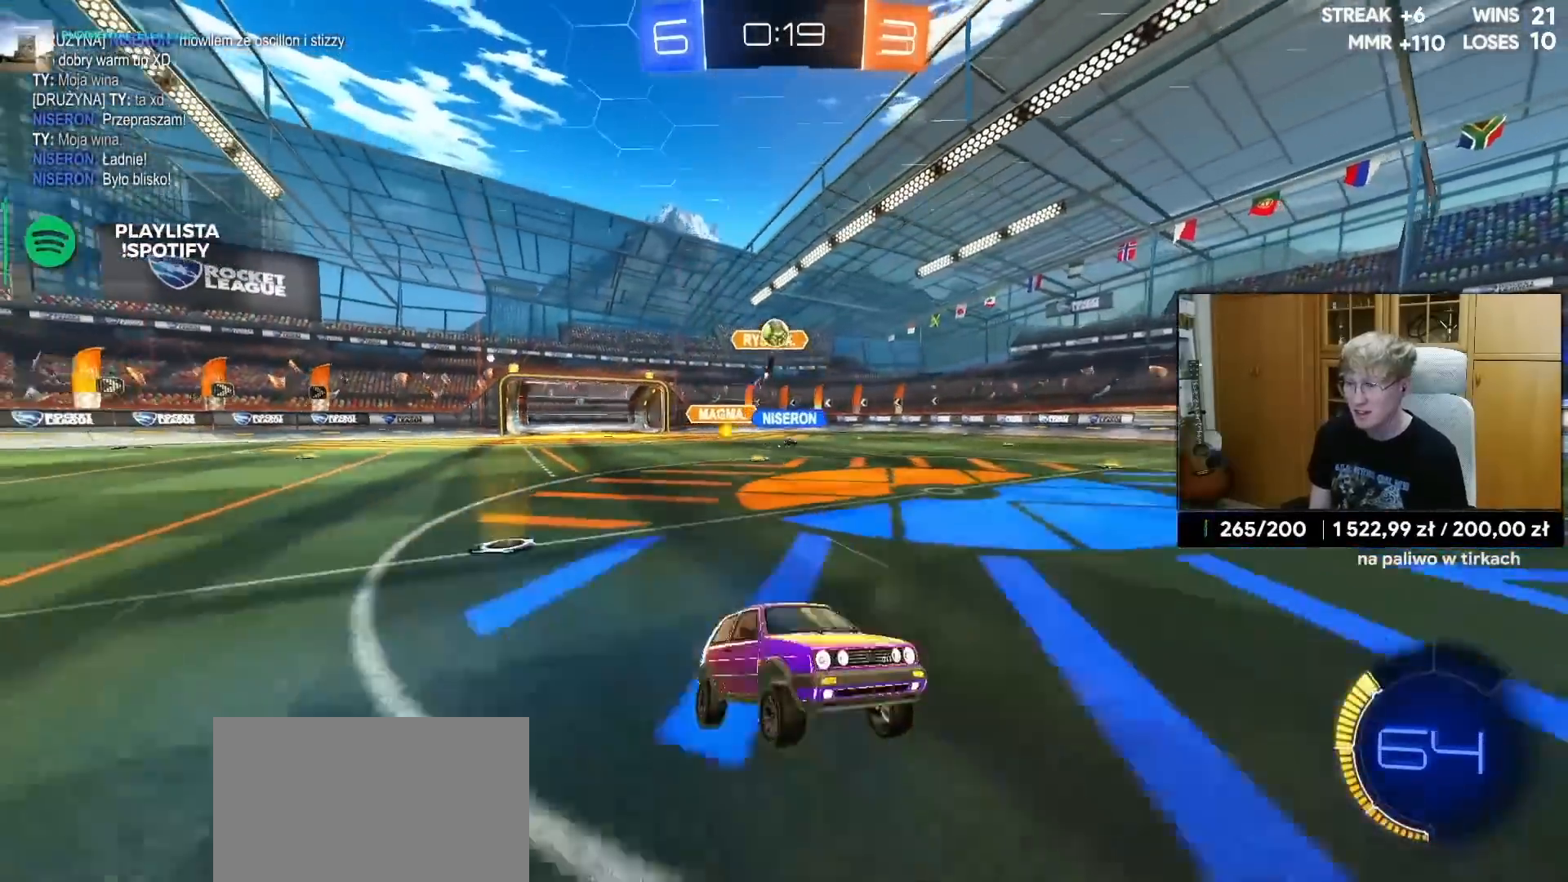
{"buttons": ["R2"], "left_stick": "center", "right_stick": "center", "events": [[317, "left_stick", "left"], [450, "left_stick", "center"]]}
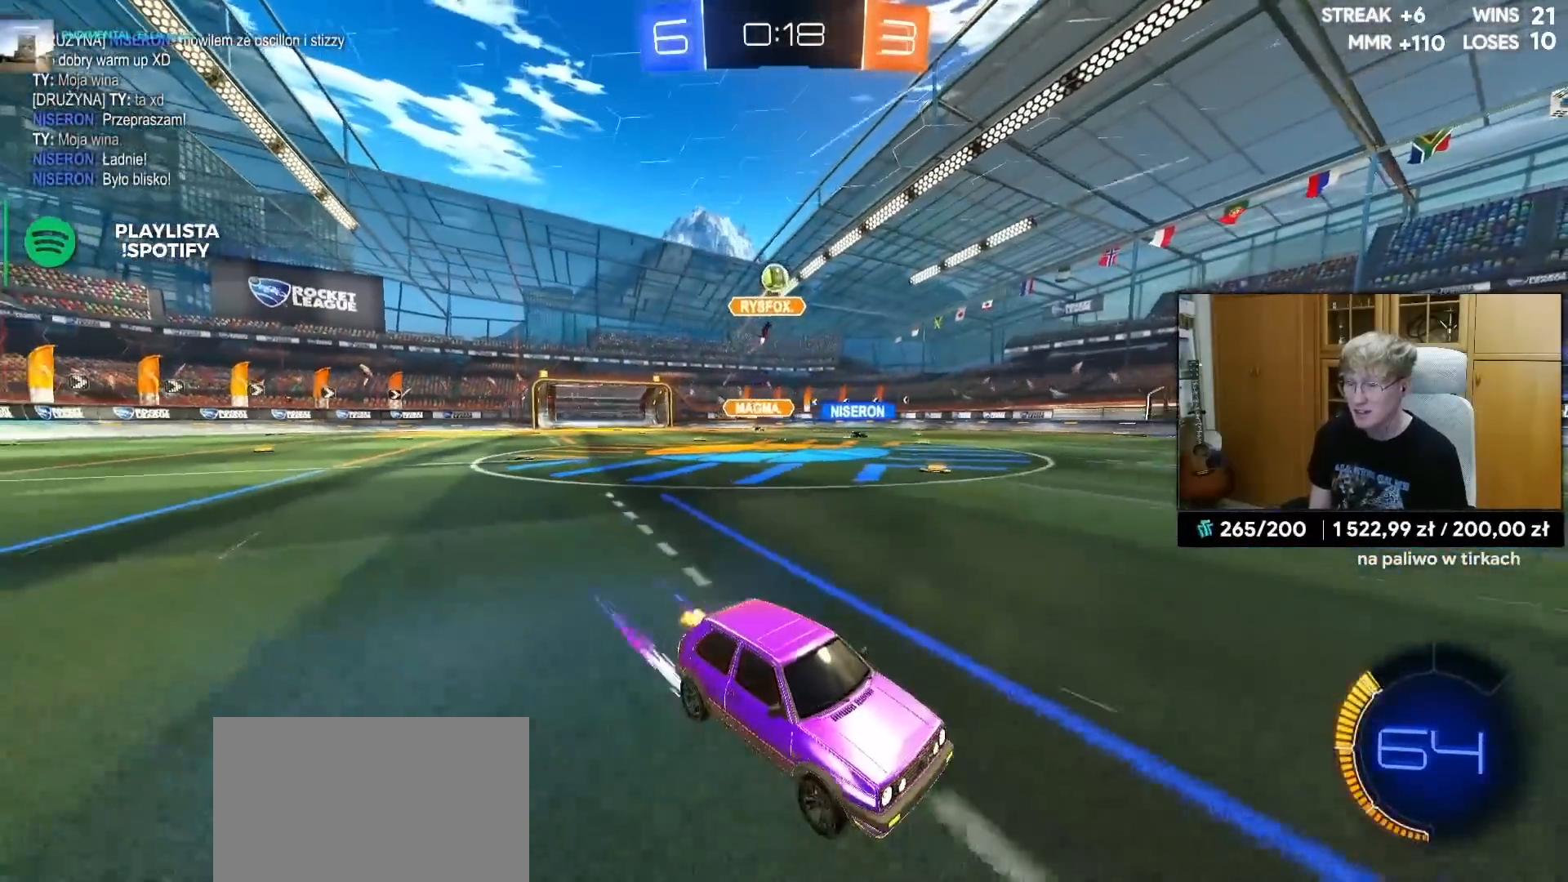
{"buttons": ["R1", "R2"], "left_stick": "center", "right_stick": "center", "events": [[417, "R1", "down"]]}
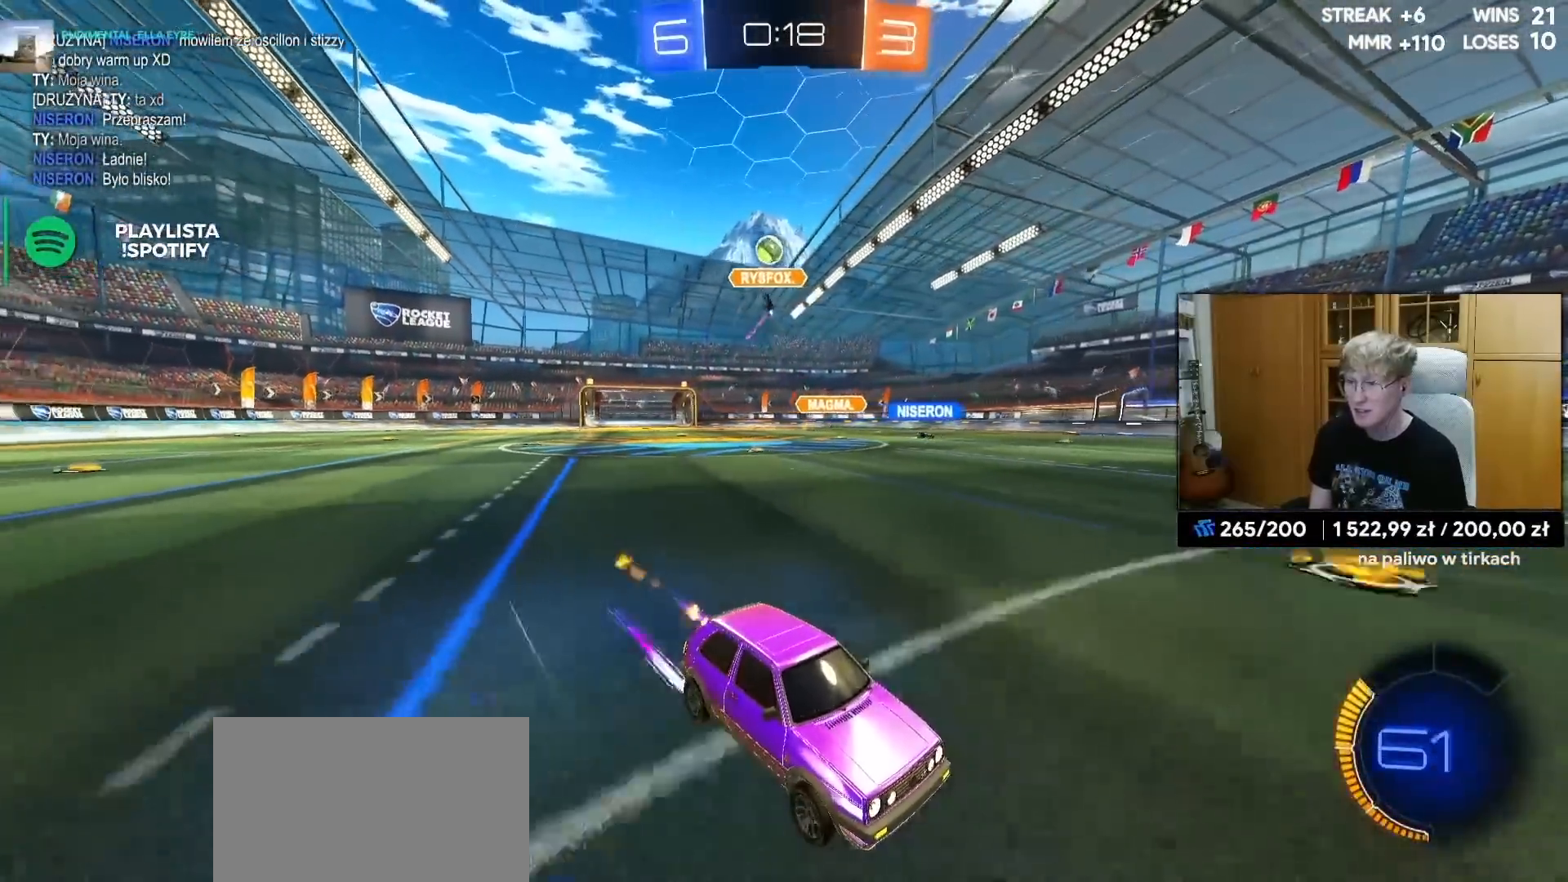
{"buttons": ["R2"], "left_stick": "center", "right_stick": "center", "events": [[117, "R1", "up"], [333, "R1", "down"], [417, "R1", "up"]]}
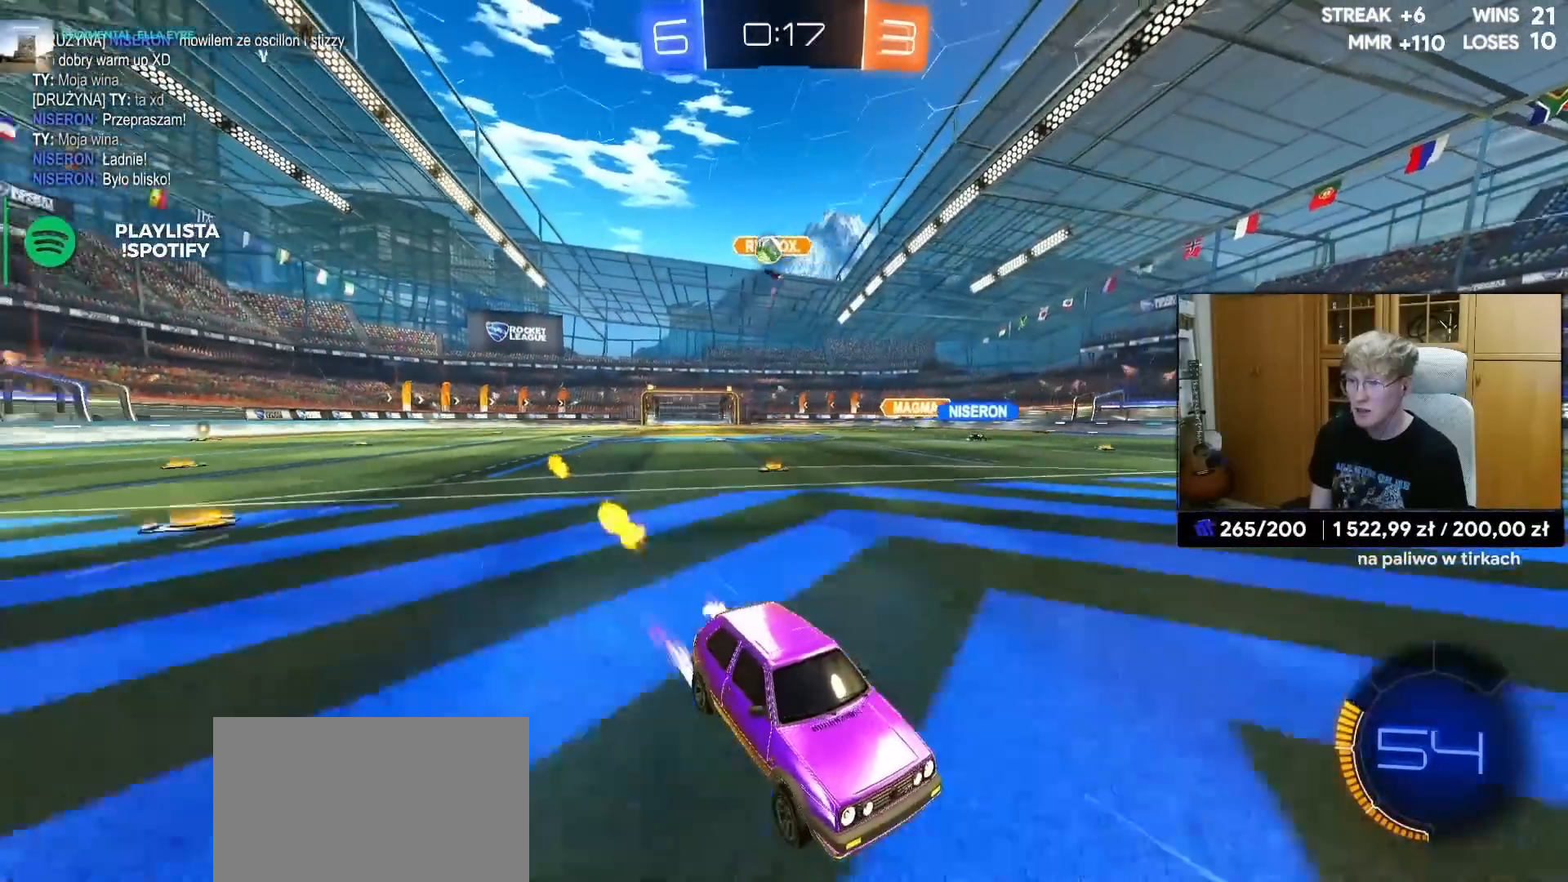
{"buttons": ["R2"], "left_stick": "right", "right_stick": "center", "events": [[467, "left_stick", "right"]]}
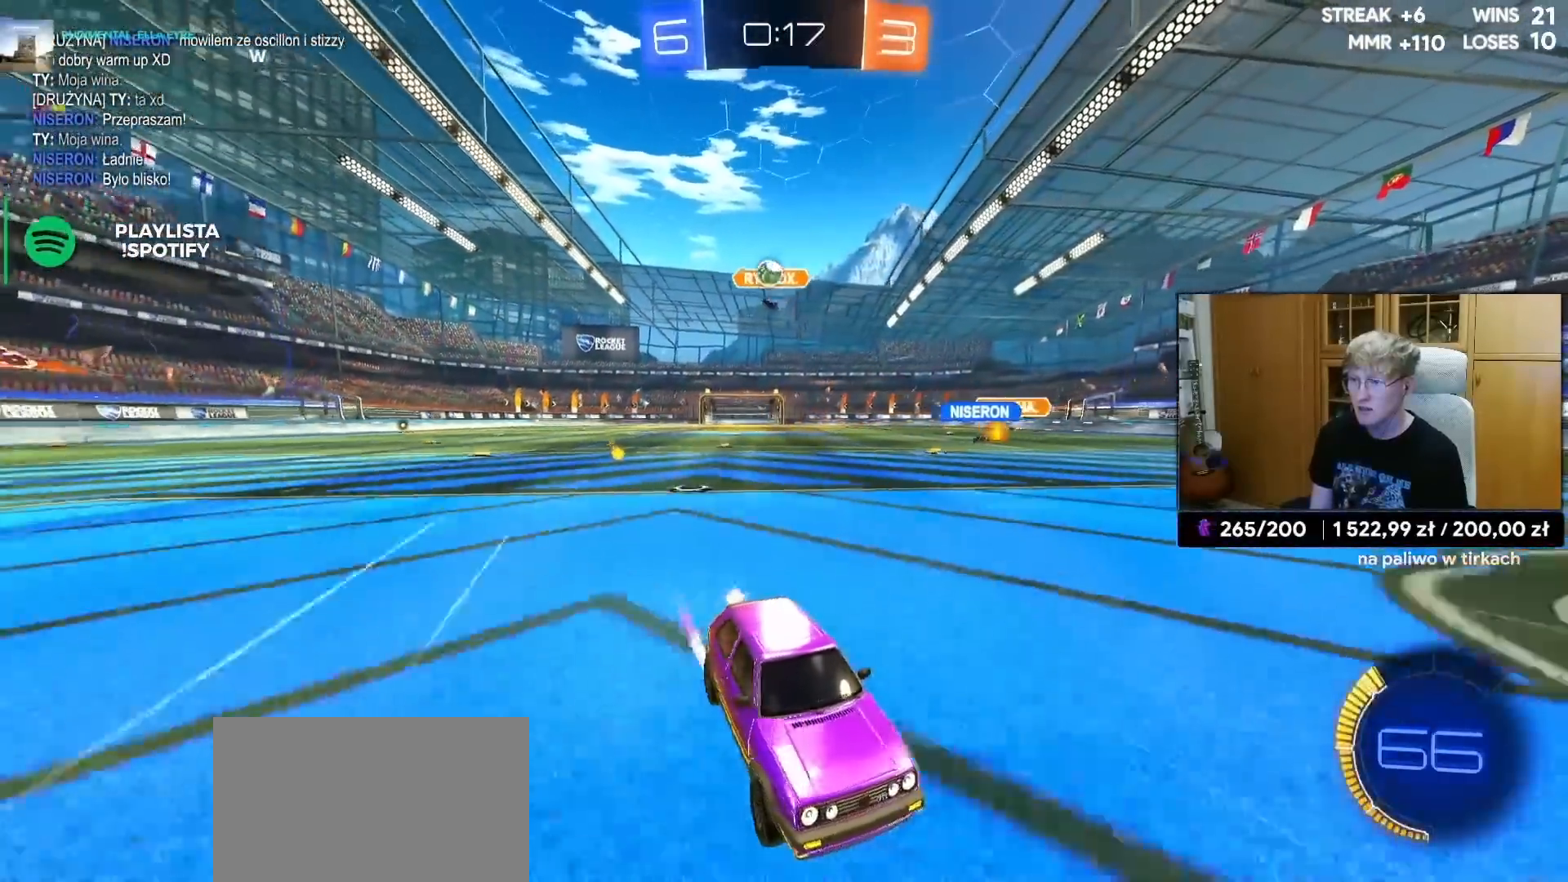
{"buttons": ["L2", "R2"], "left_stick": "center", "right_stick": "center", "events": [[150, "left_stick", "center"], [233, "R2", "up"], [267, "L2", "down"], [483, "R2", "down"]]}
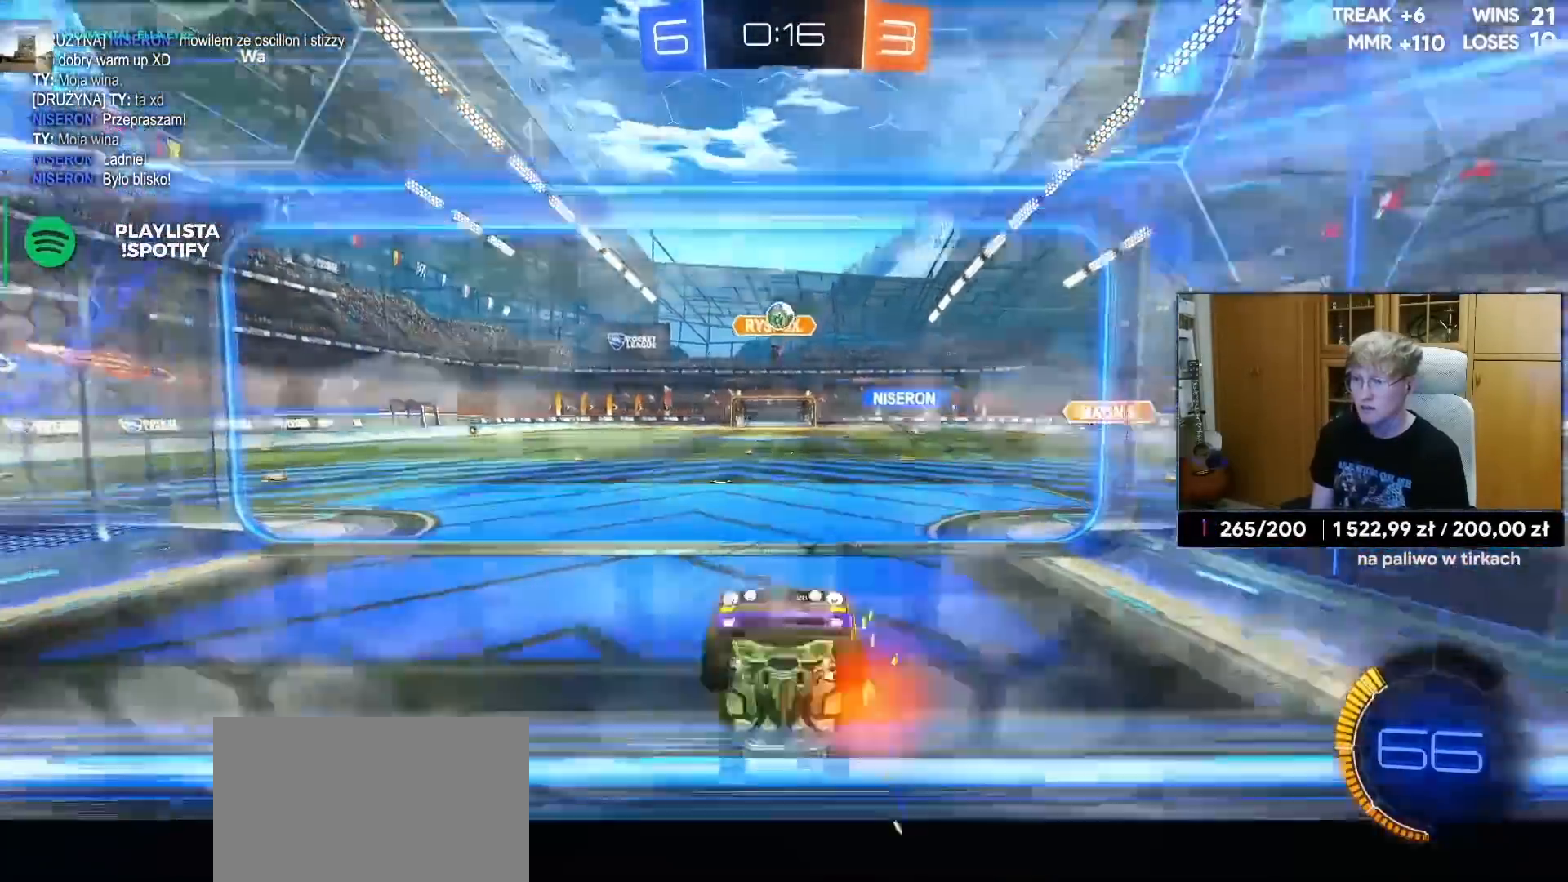
{"buttons": ["R2"], "left_stick": "center", "right_stick": "center", "events": [[33, "L2", "up"]]}
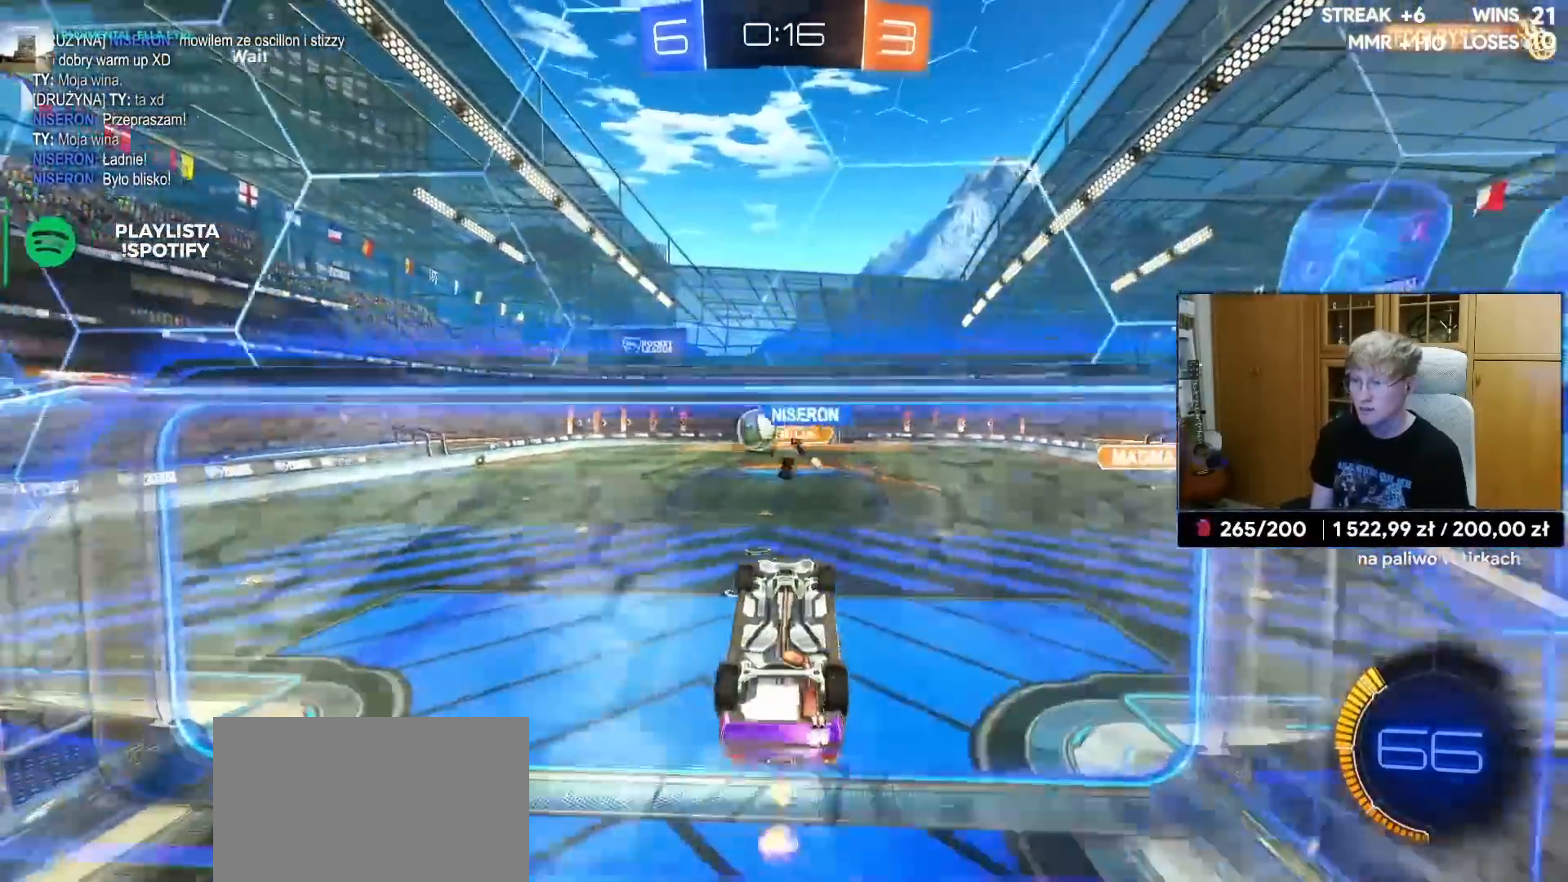
{"buttons": ["L1", "R2"], "left_stick": "right", "right_stick": "center", "events": [[33, "CROSS", "down"], [217, "CROSS", "up"], [250, "left_stick", "down-right"], [433, "L1", "down"], [433, "left_stick", "right"]]}
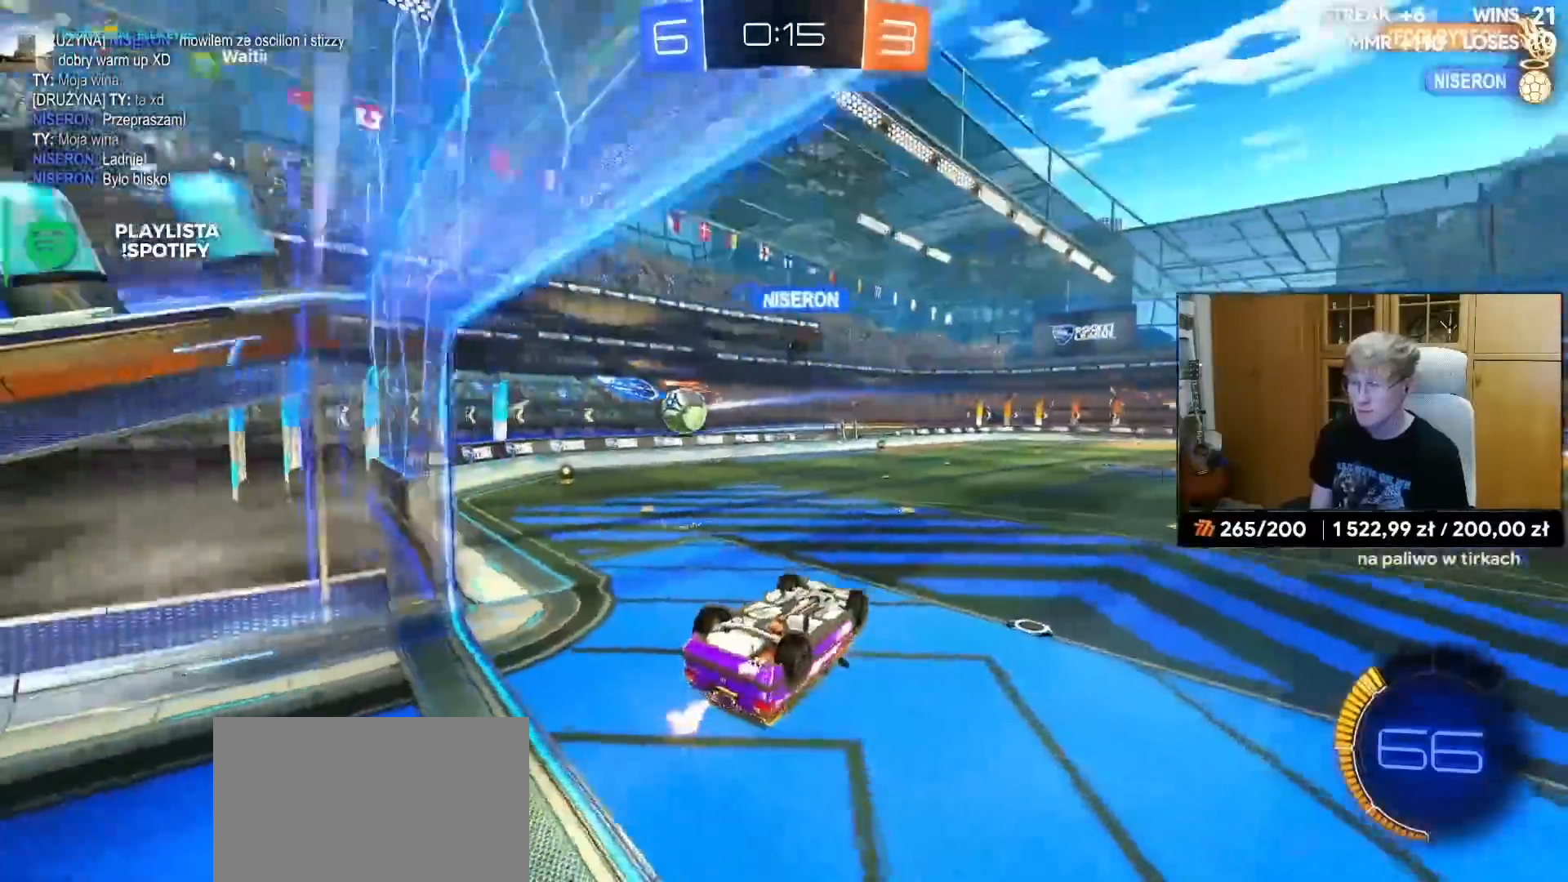
{"buttons": ["R2"], "left_stick": "up-right", "right_stick": "center", "events": [[283, "L1", "up"], [367, "CROSS", "down"], [383, "left_stick", "up-right"], [467, "CROSS", "up"]]}
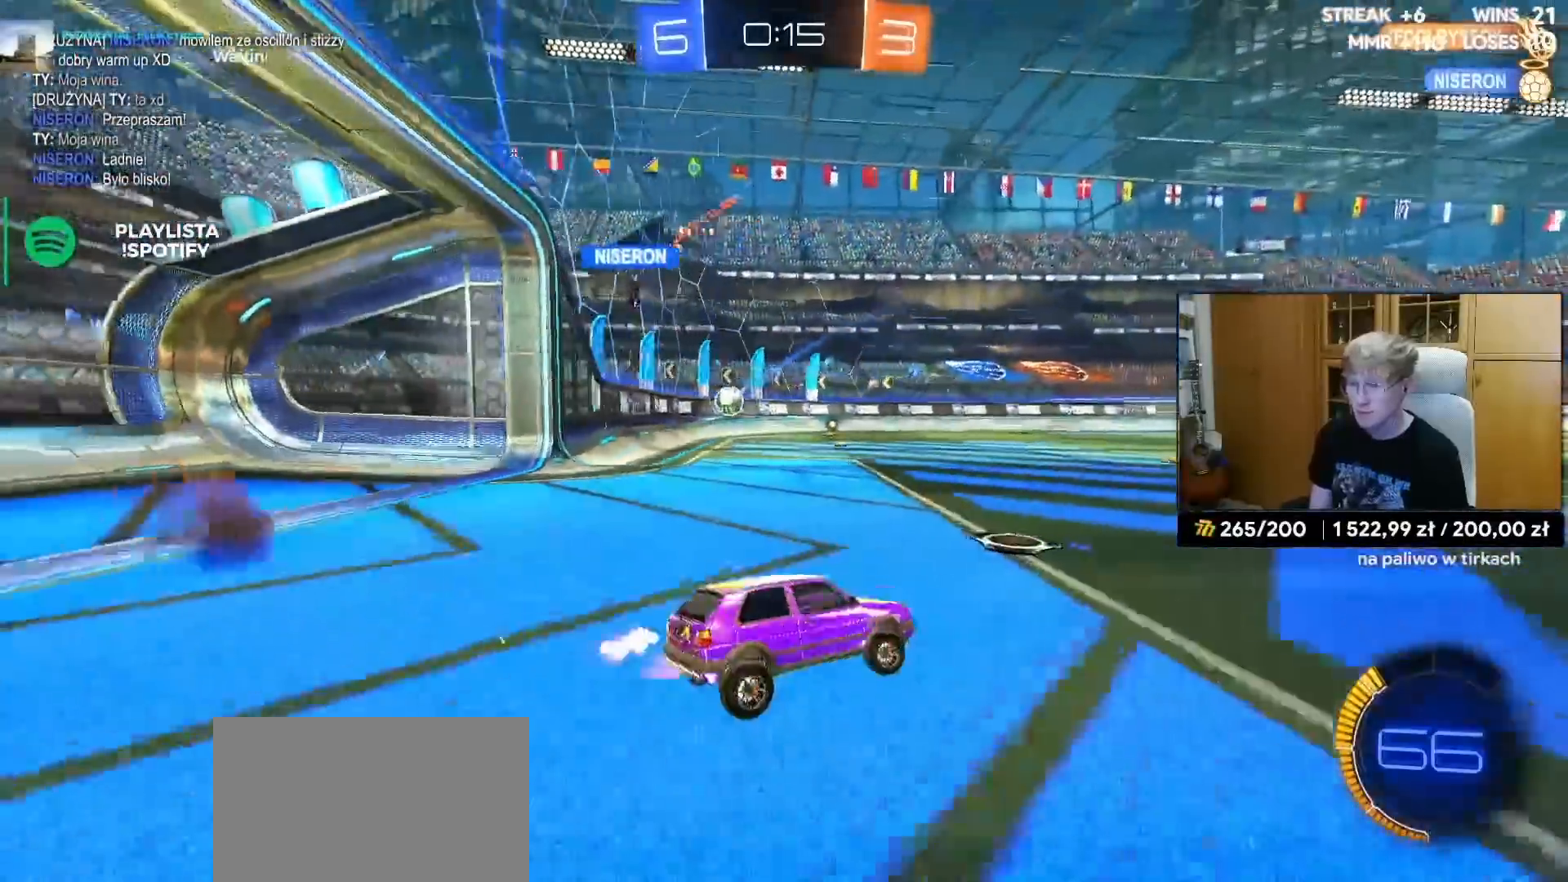
{"buttons": ["R1", "R2"], "left_stick": "right", "right_stick": "center", "events": [[17, "left_stick", "center"], [50, "R1", "down"], [67, "left_stick", "left"], [383, "left_stick", "center"], [467, "left_stick", "right"]]}
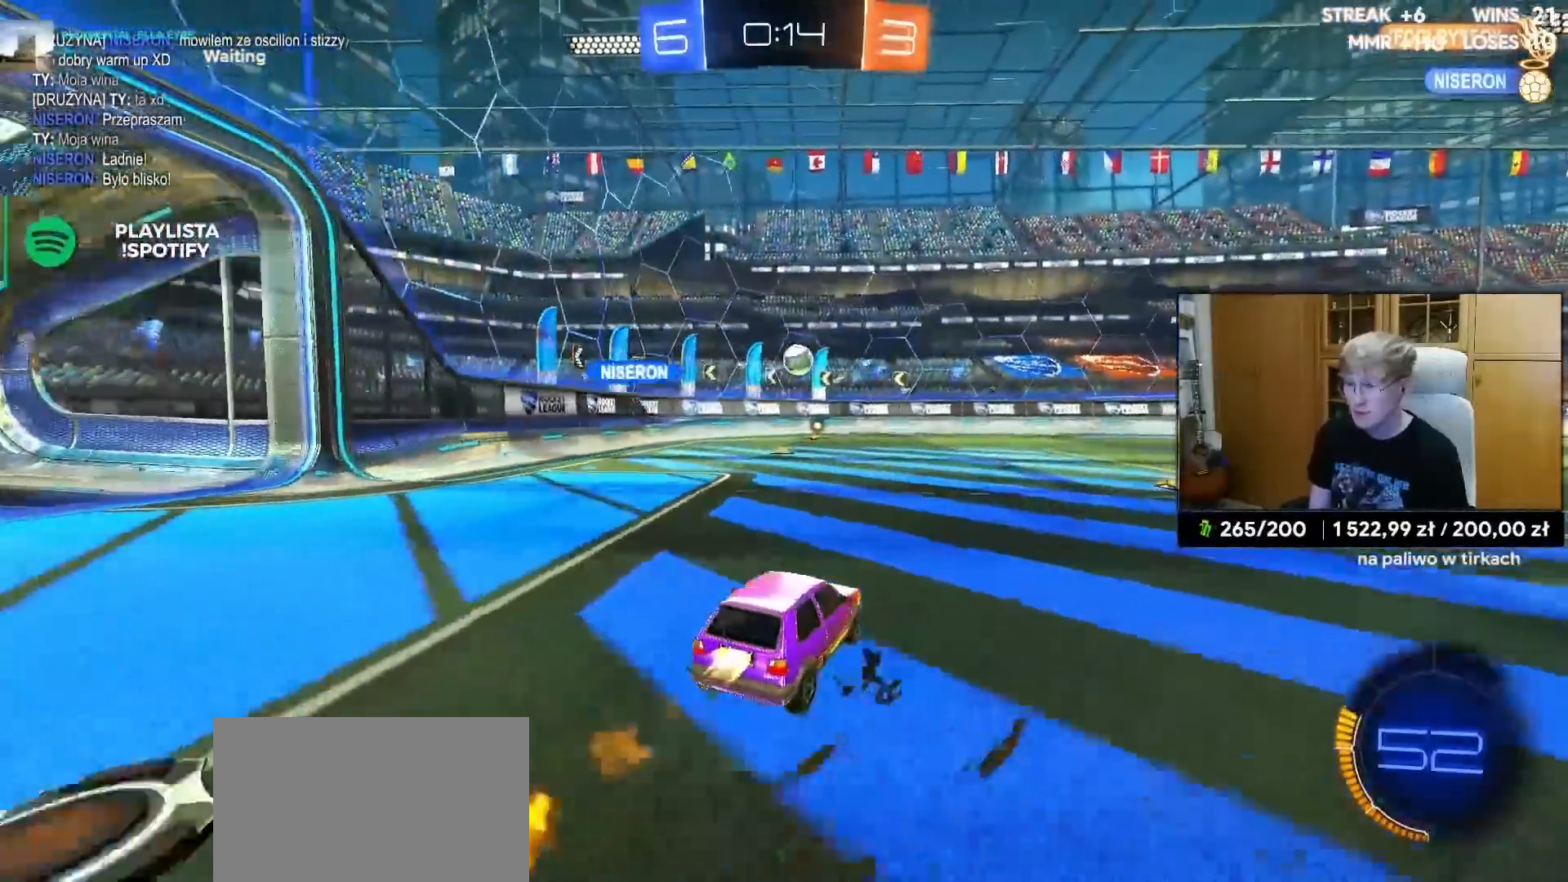
{"buttons": ["R2"], "left_stick": "left", "right_stick": "center", "events": [[117, "left_stick", "left"], [167, "R1", "up"]]}